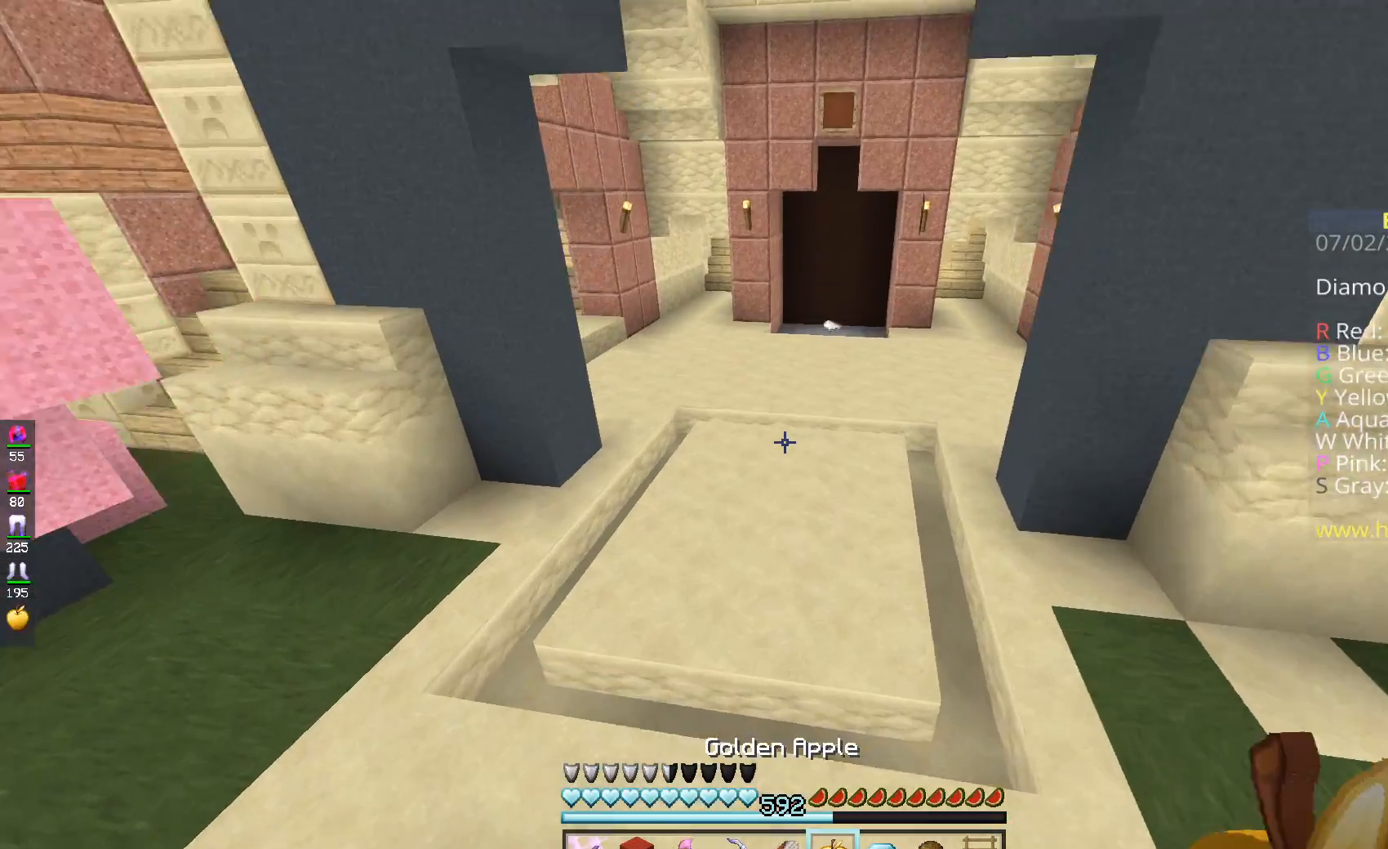
Gameplay with keyboard and mouse; each line is a JSON object with the keys and mouse buttons held at the frame after it. "events" lists presses ("down") and releases ("up") of "a", "d", "s", "space", "w", "mouse_left" and "mouse_right" between this image and that frame as [ms after this image, input, new state], when the widget could be followed in between. "mouse_left", "mouse_right" = the "left", "right" buttons of the "mouse" list. No other keys are recorded. Fast repeated clicks can show as one long hold. Mouse movement is not recorded.
{"keys": ["w"], "mouse": [], "events": [[433, "space", "up"]]}
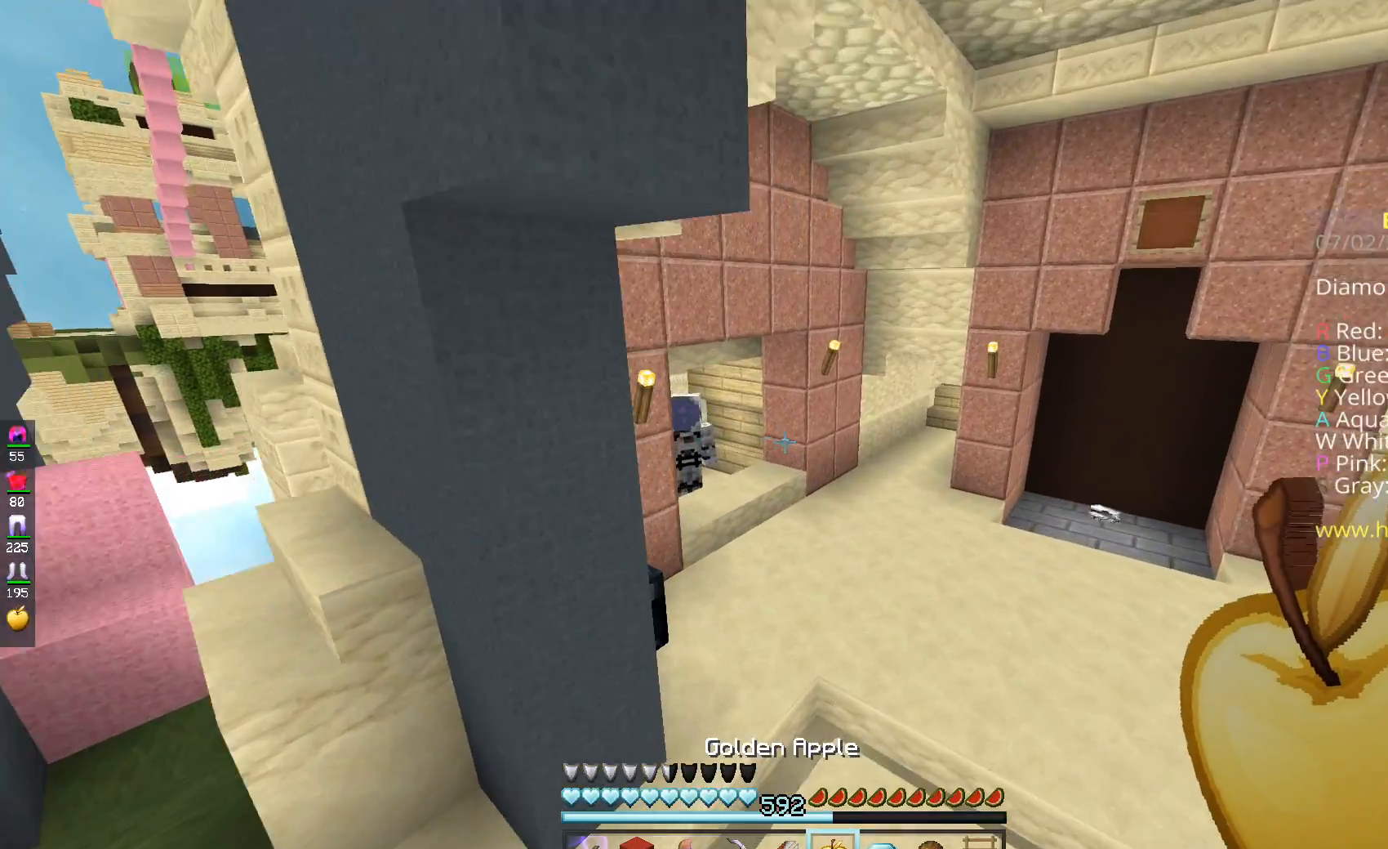
{"keys": [], "mouse": []}
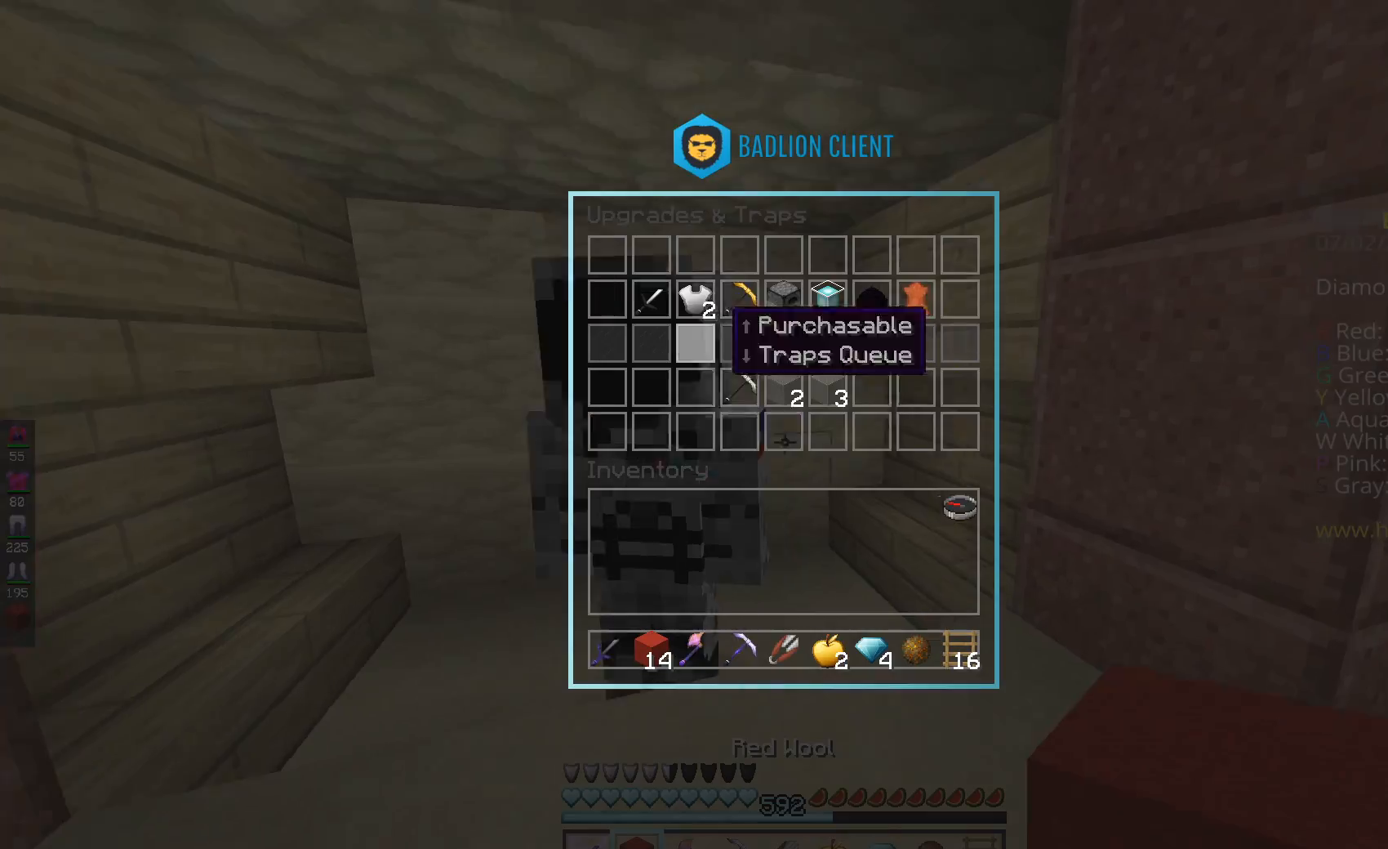
{"keys": [], "mouse": [], "events": []}
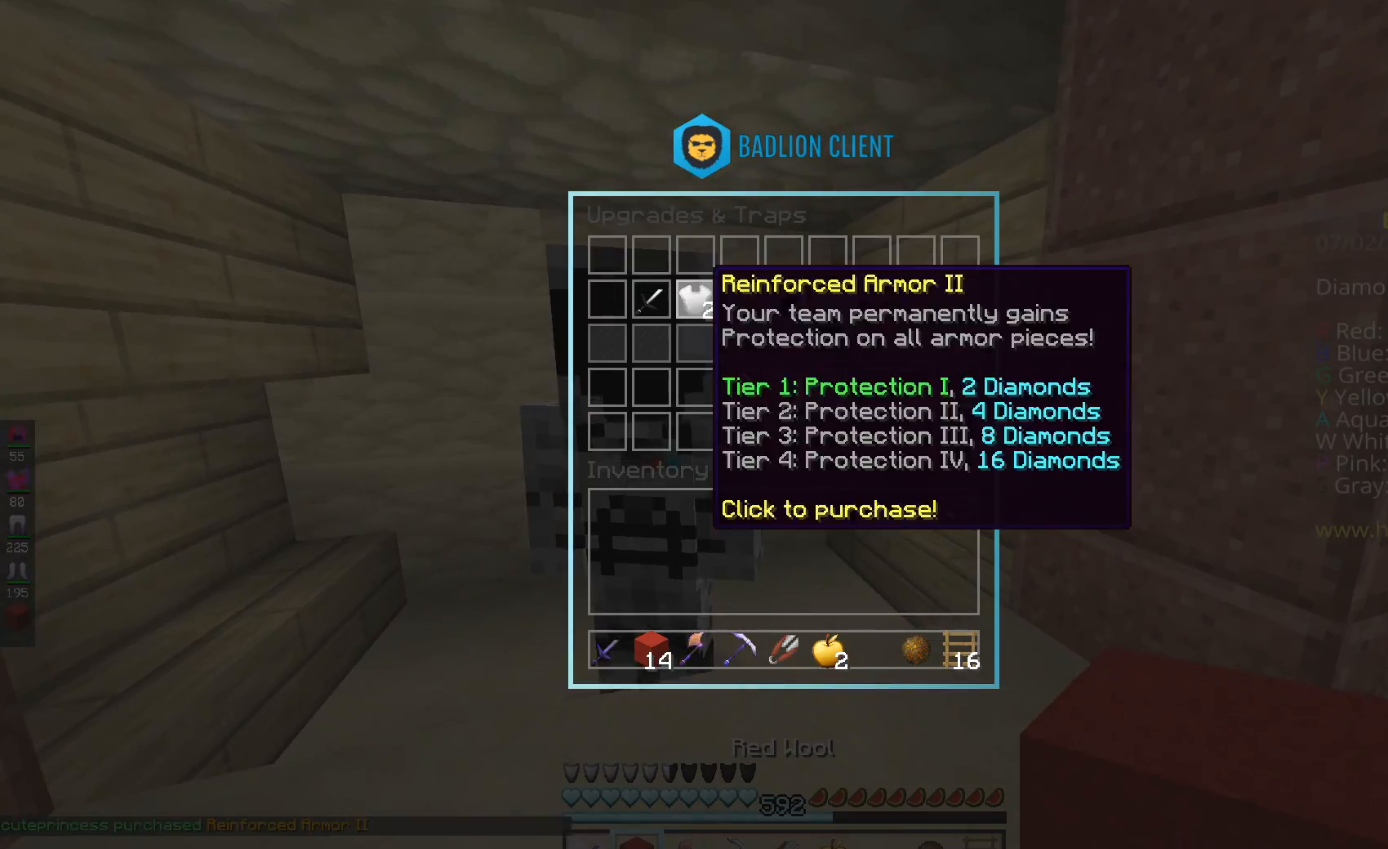
{"keys": ["w"], "mouse": [], "events": [[400, "w", "down"]]}
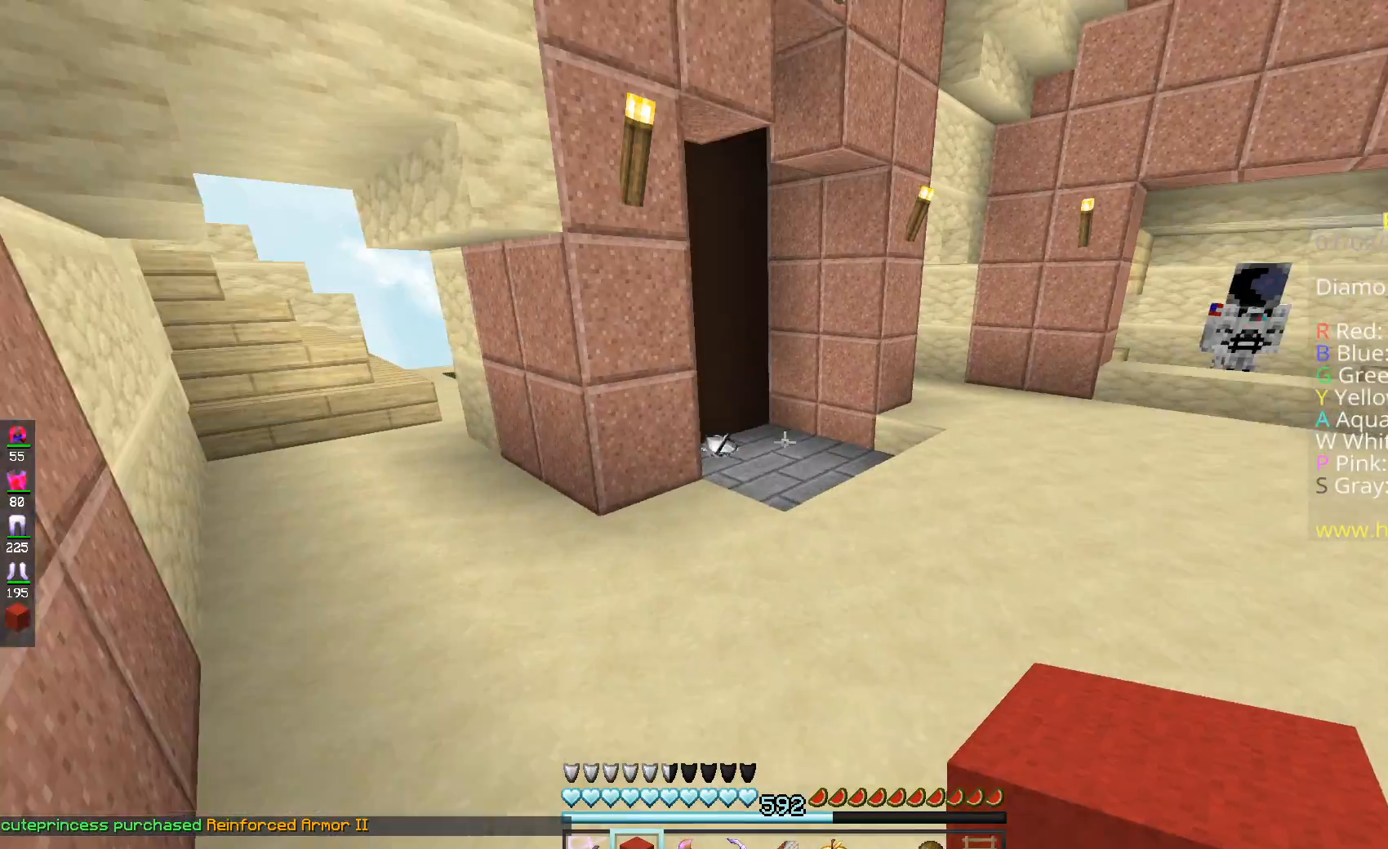
{"keys": ["space"], "mouse": [], "events": [[300, "space", "down"], [483, "w", "up"]]}
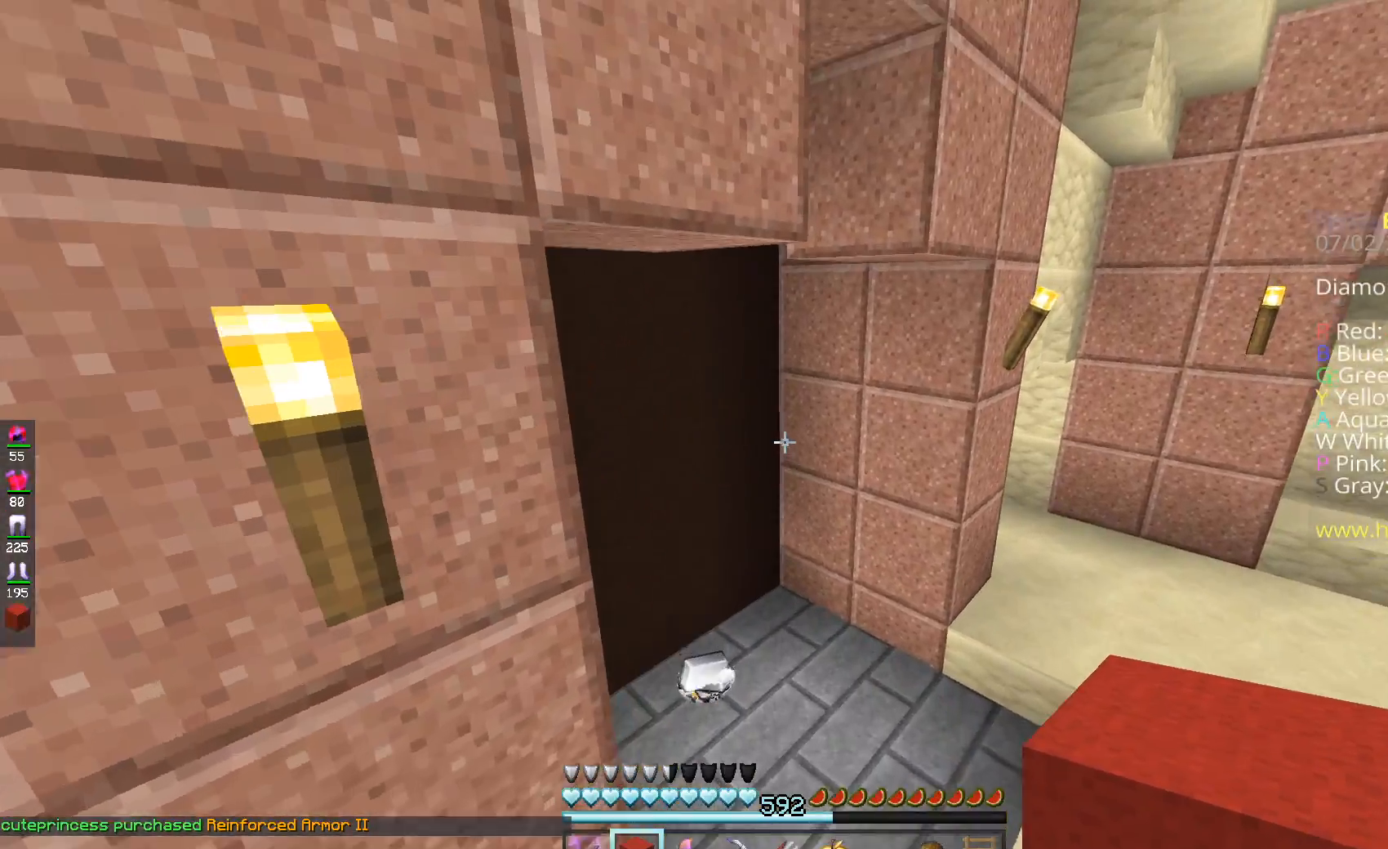
{"keys": [], "mouse": []}
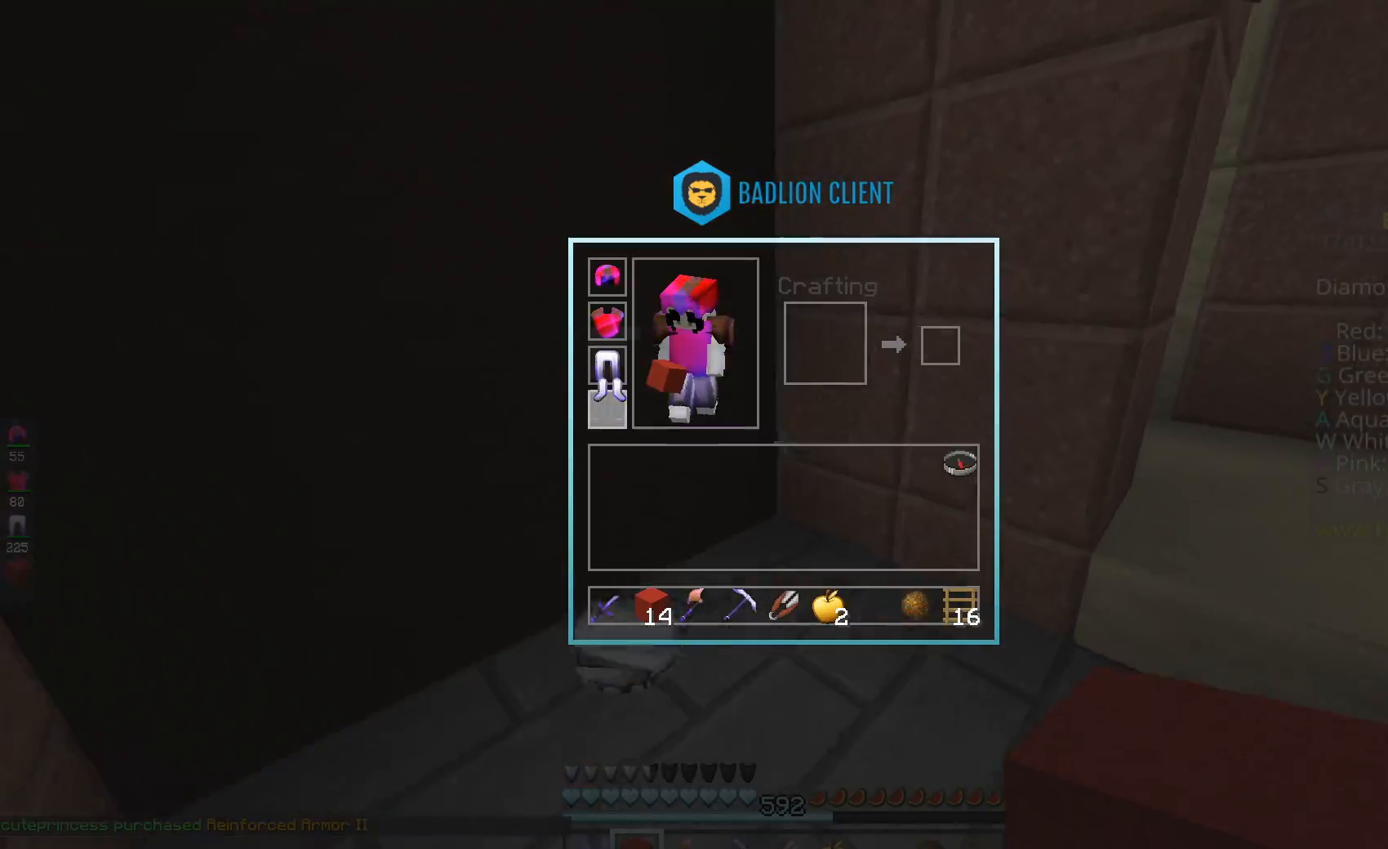
{"keys": ["w"], "mouse": [], "events": [[267, "w", "down"]]}
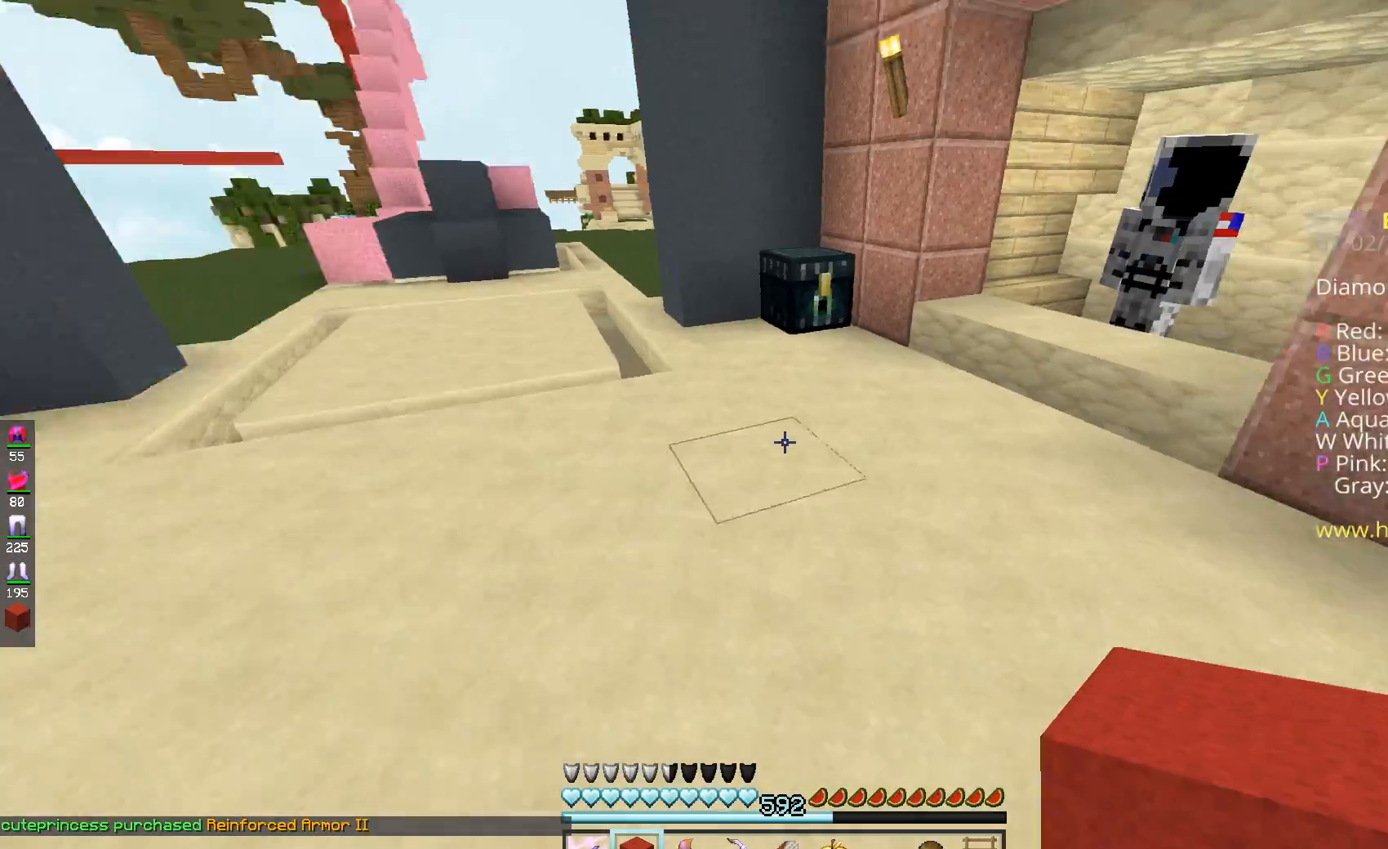
{"keys": ["a", "space", "w"], "mouse": ["right"], "events": [[134, "mouse_left", "down"], [284, "mouse_left", "up"], [434, "a", "down"], [434, "mouse_right", "down"], [484, "space", "down"]]}
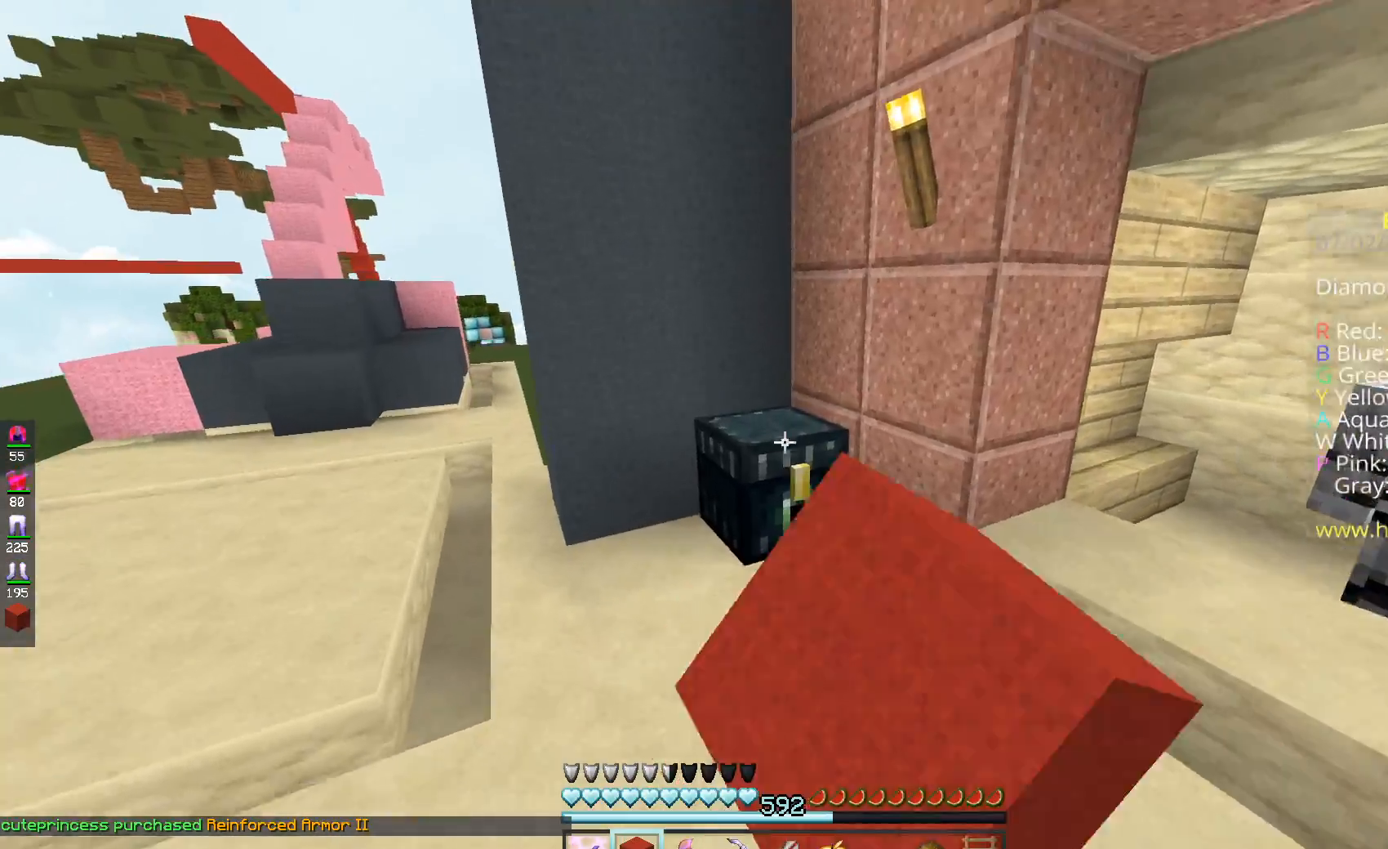
{"keys": [], "mouse": []}
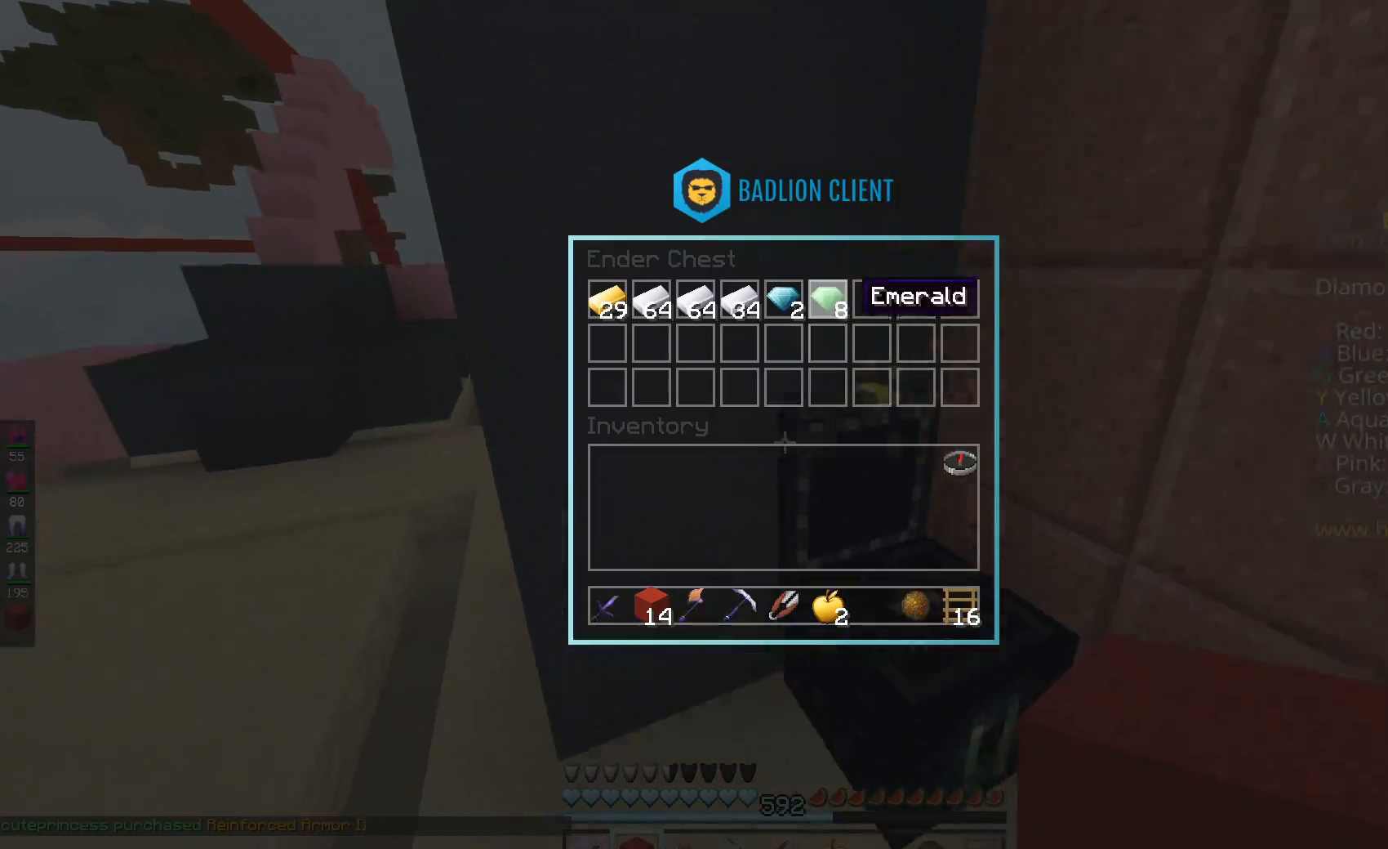
{"keys": [], "mouse": [], "events": []}
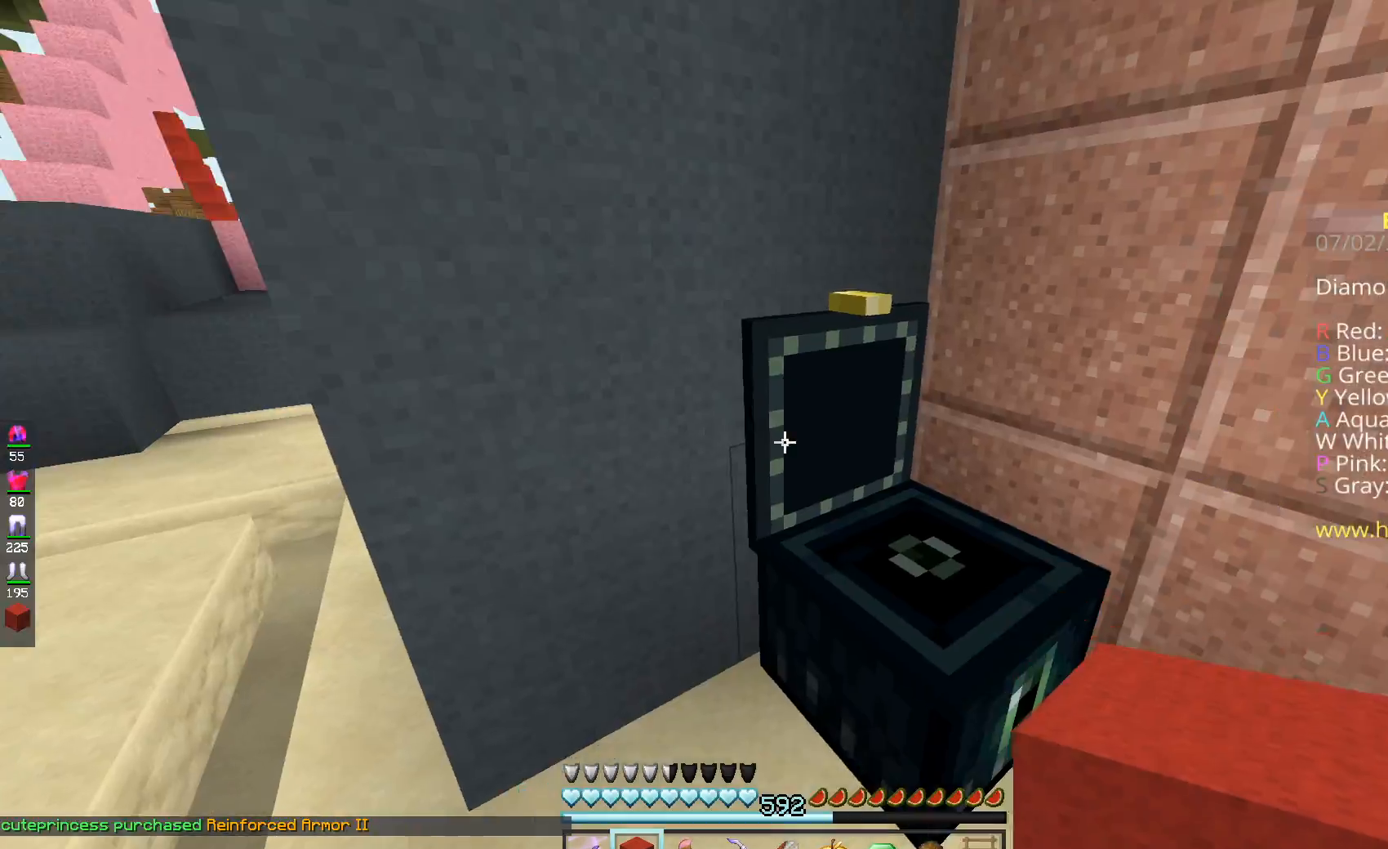
{"keys": [], "mouse": [], "events": []}
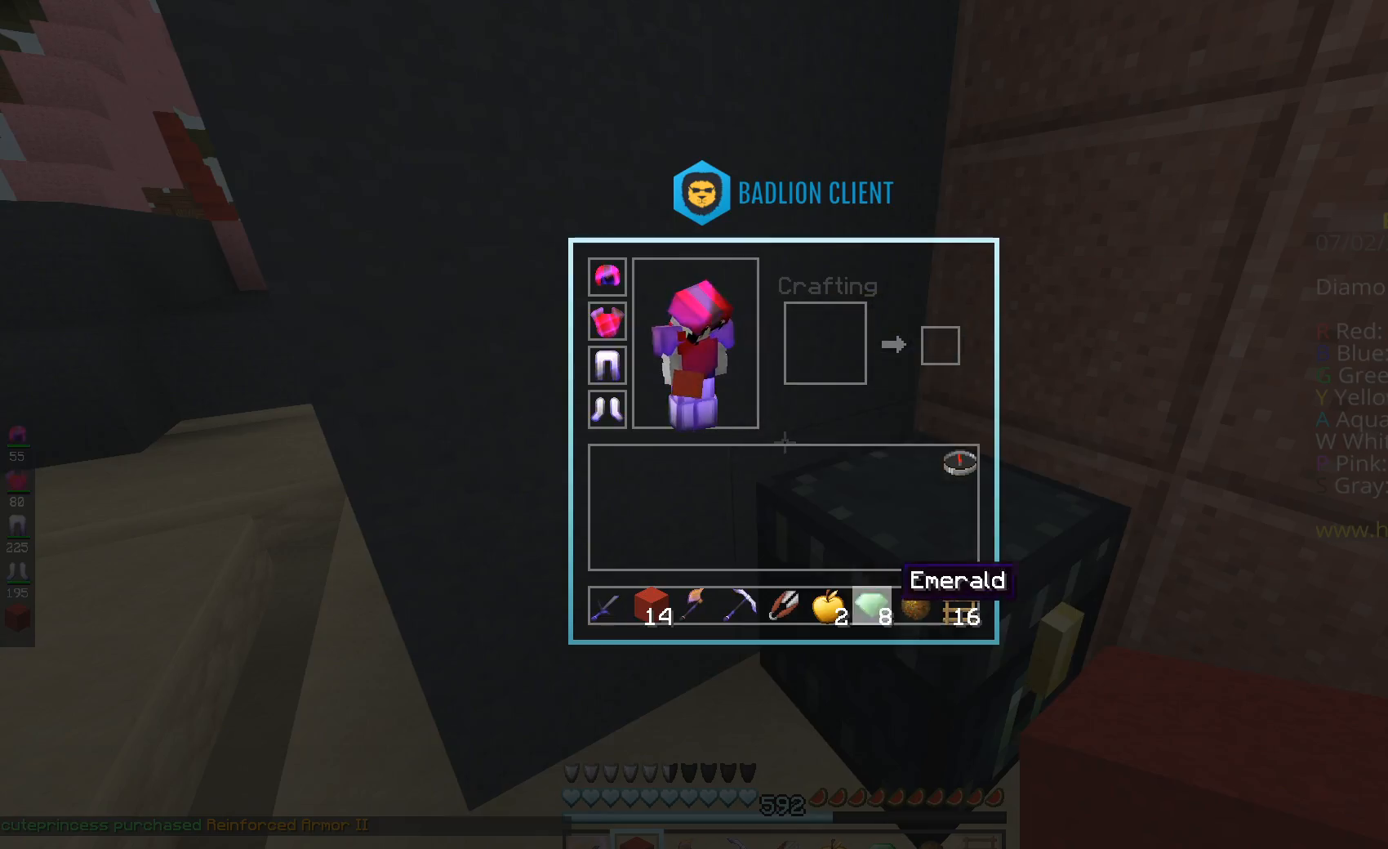
{"keys": [], "mouse": [], "events": []}
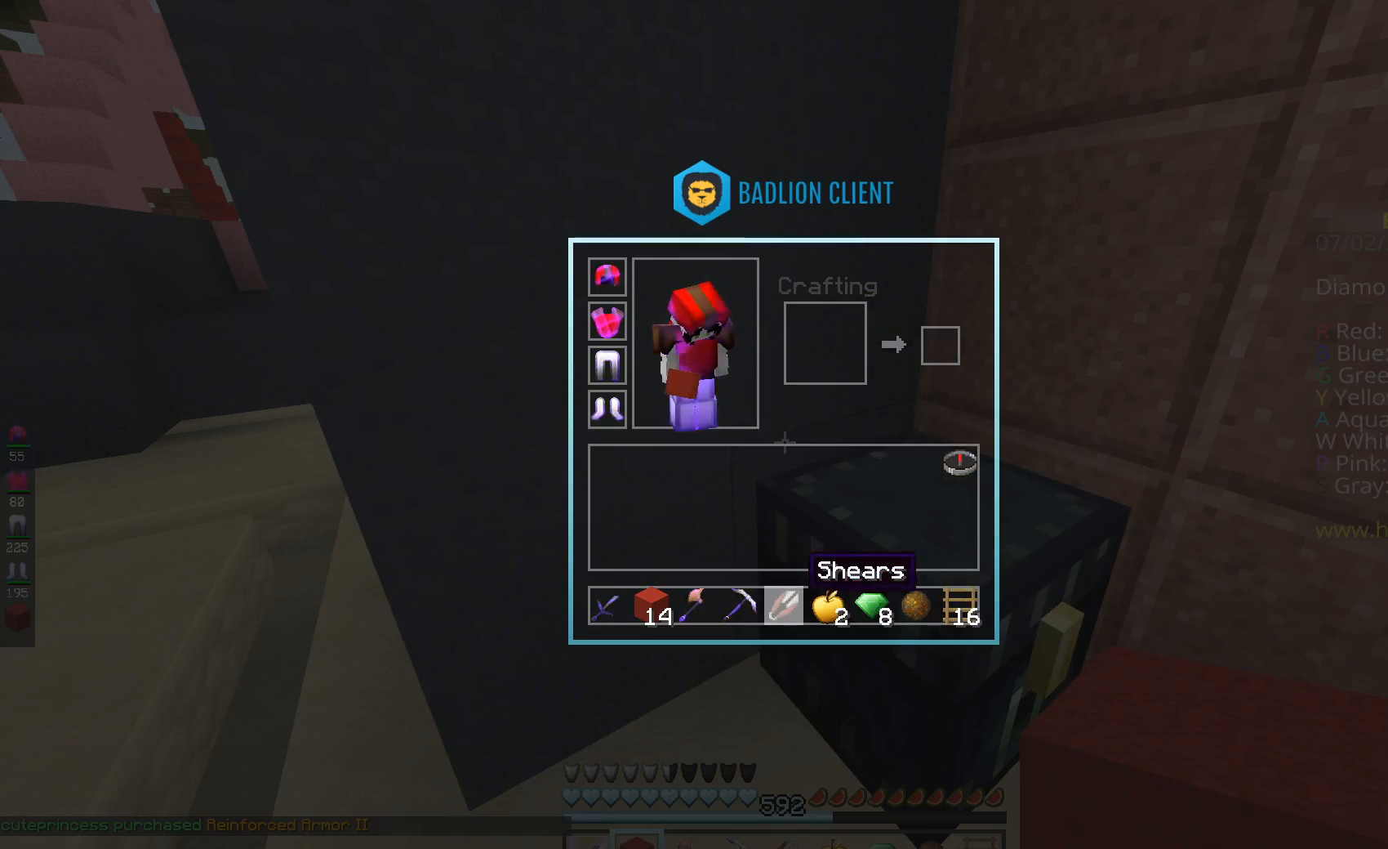
{"keys": [], "mouse": [], "events": []}
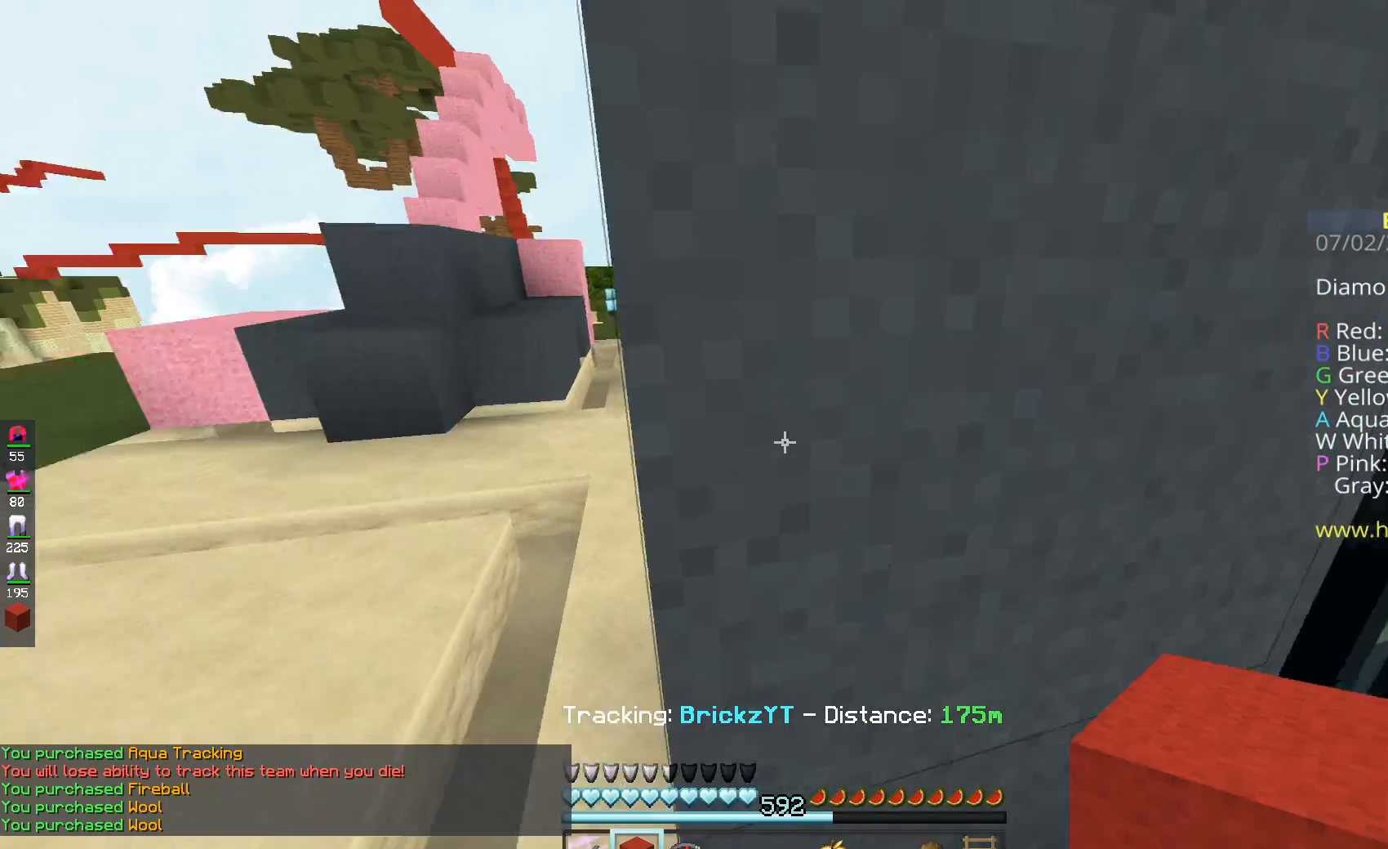
{"keys": ["a", "w"], "mouse": [], "events": [[84, "w", "down"], [201, "a", "down"]]}
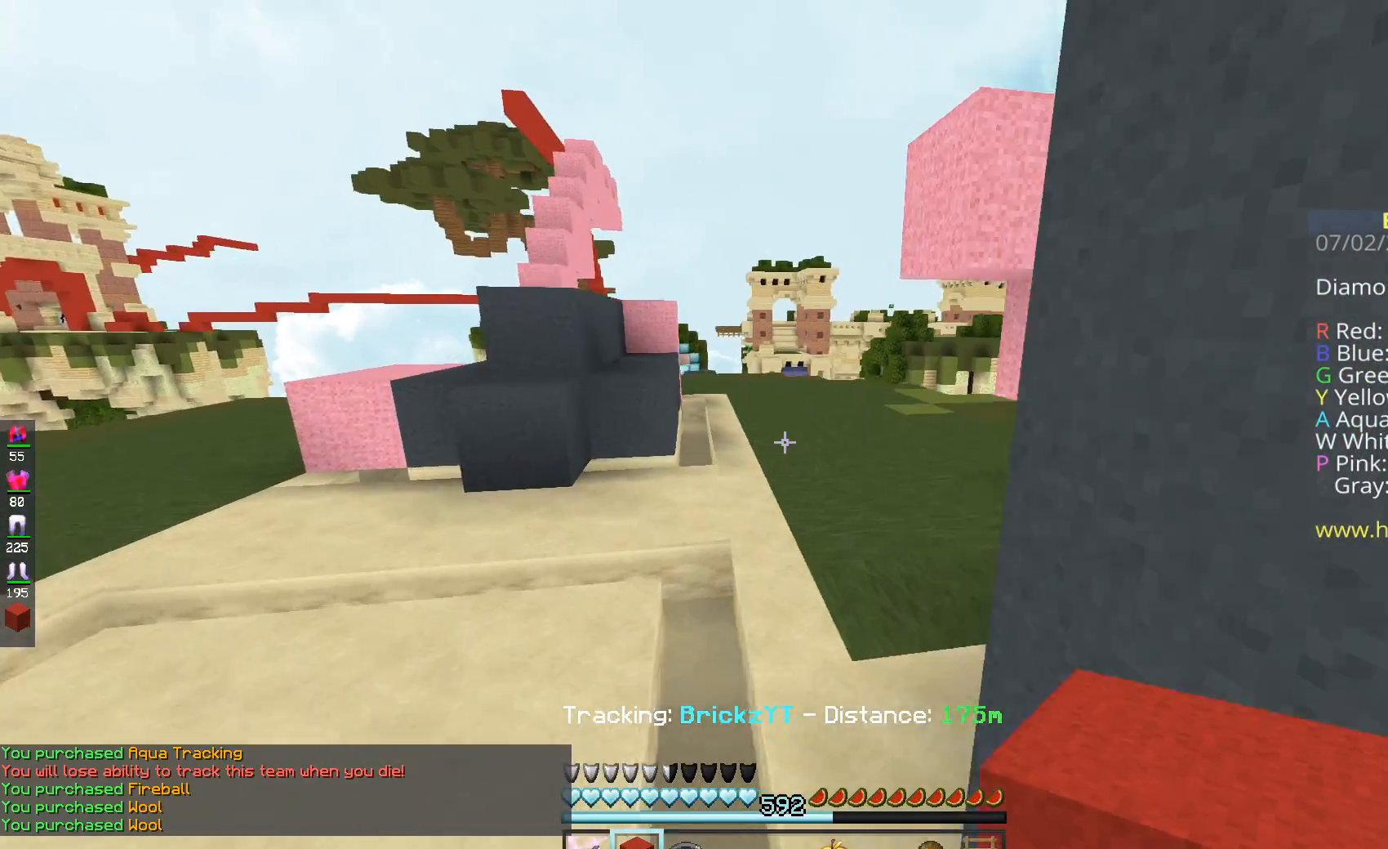
{"keys": ["a", "w"], "mouse": [], "events": [[150, "a", "up"], [200, "space", "down"], [334, "a", "down"], [500, "space", "up"]]}
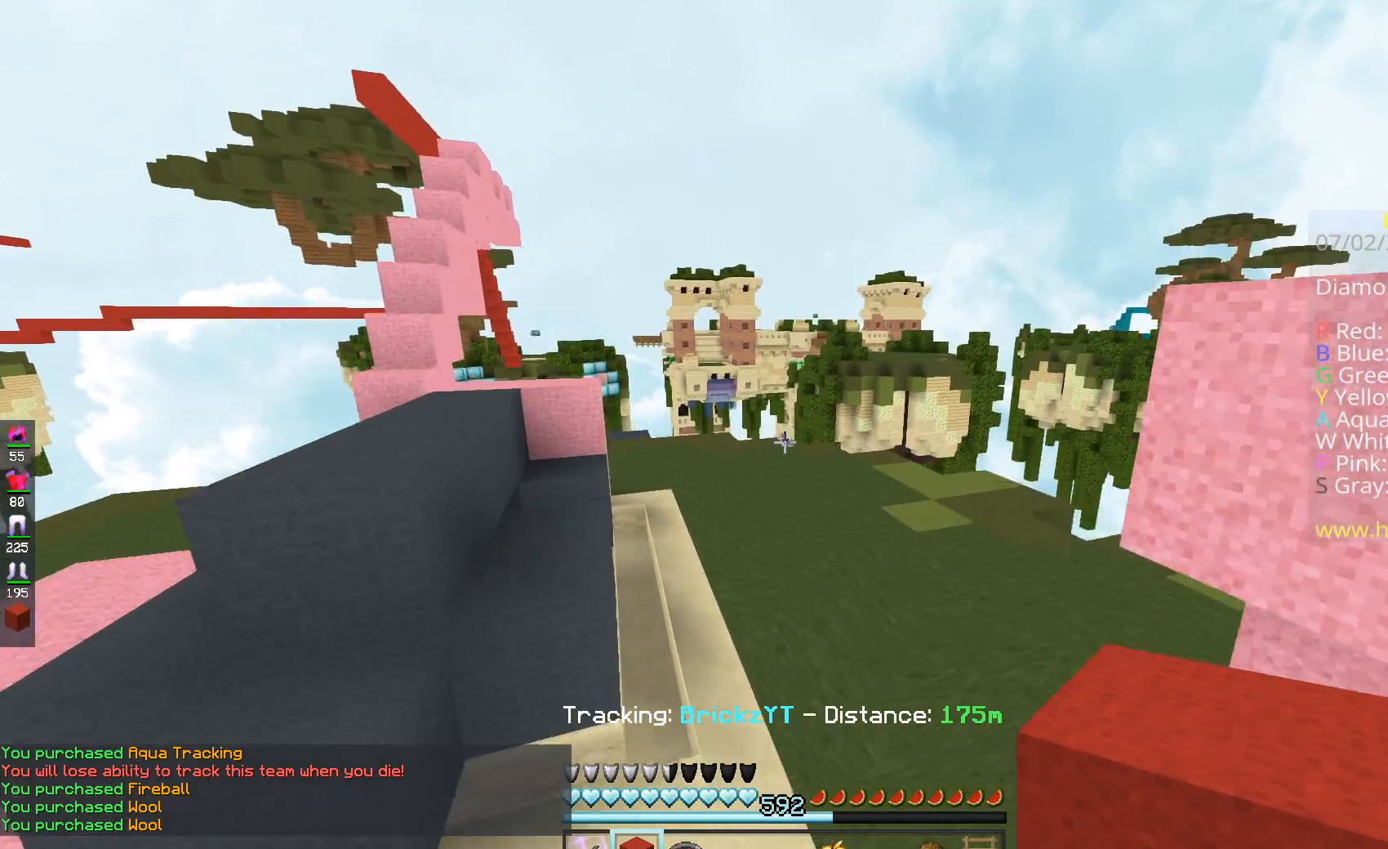
{"keys": ["a", "w"], "mouse": [], "events": [[134, "a", "up"], [334, "a", "down"]]}
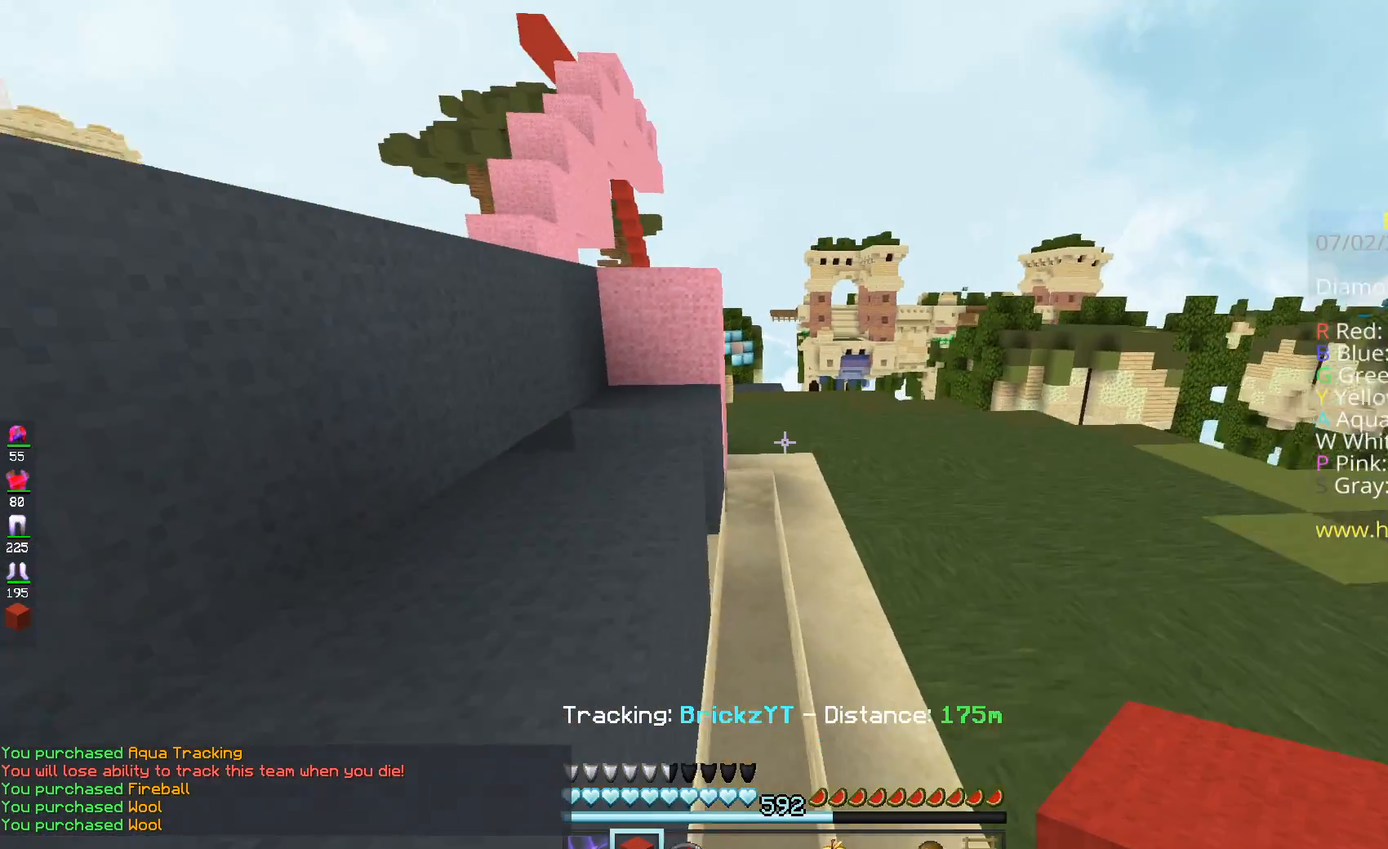
{"keys": ["w"], "mouse": [], "events": [[200, "space", "down"], [384, "space", "up"], [450, "a", "up"]]}
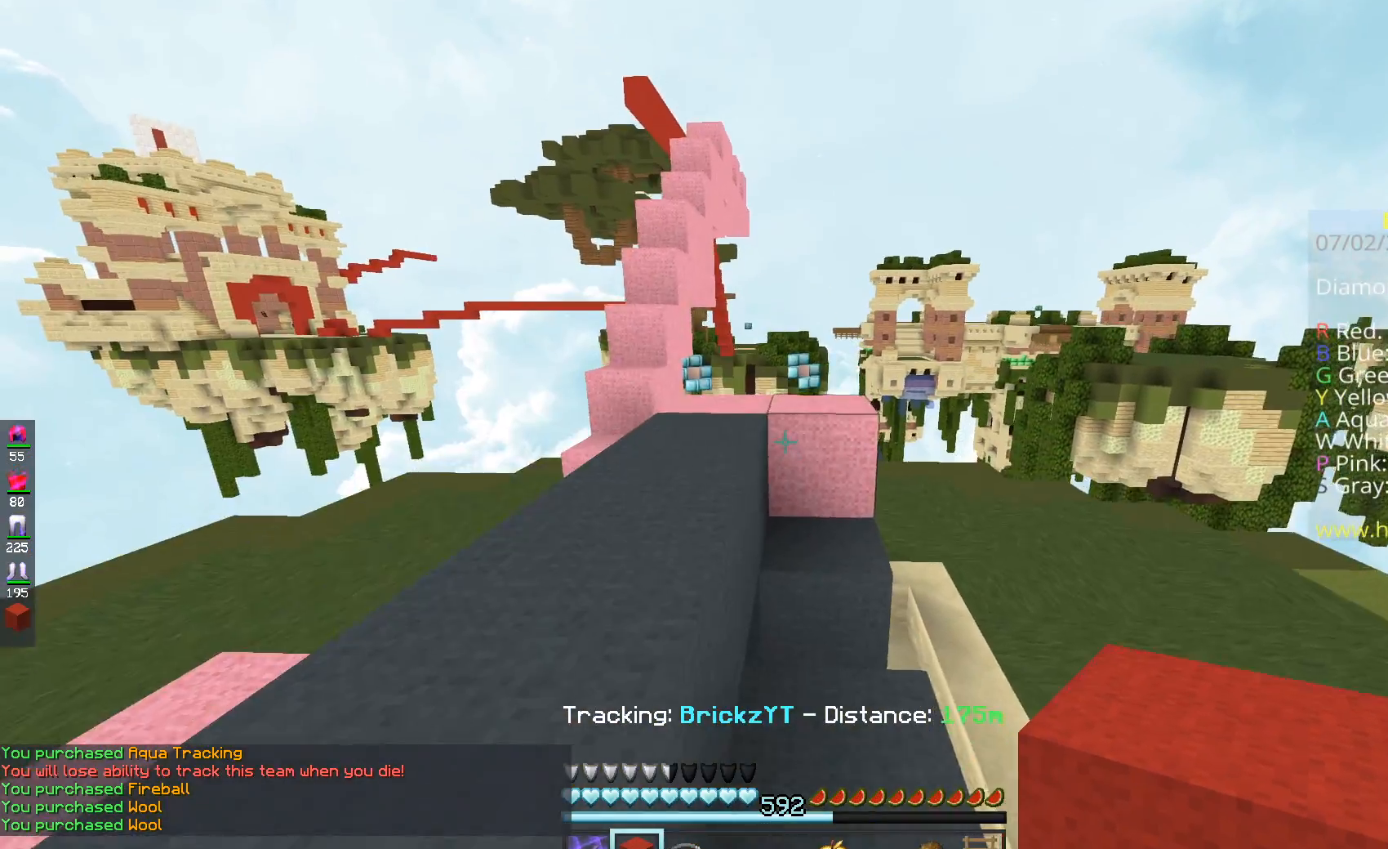
{"keys": ["w"], "mouse": [], "events": [[151, "a", "down"], [151, "space", "down"], [367, "a", "up"], [384, "space", "up"]]}
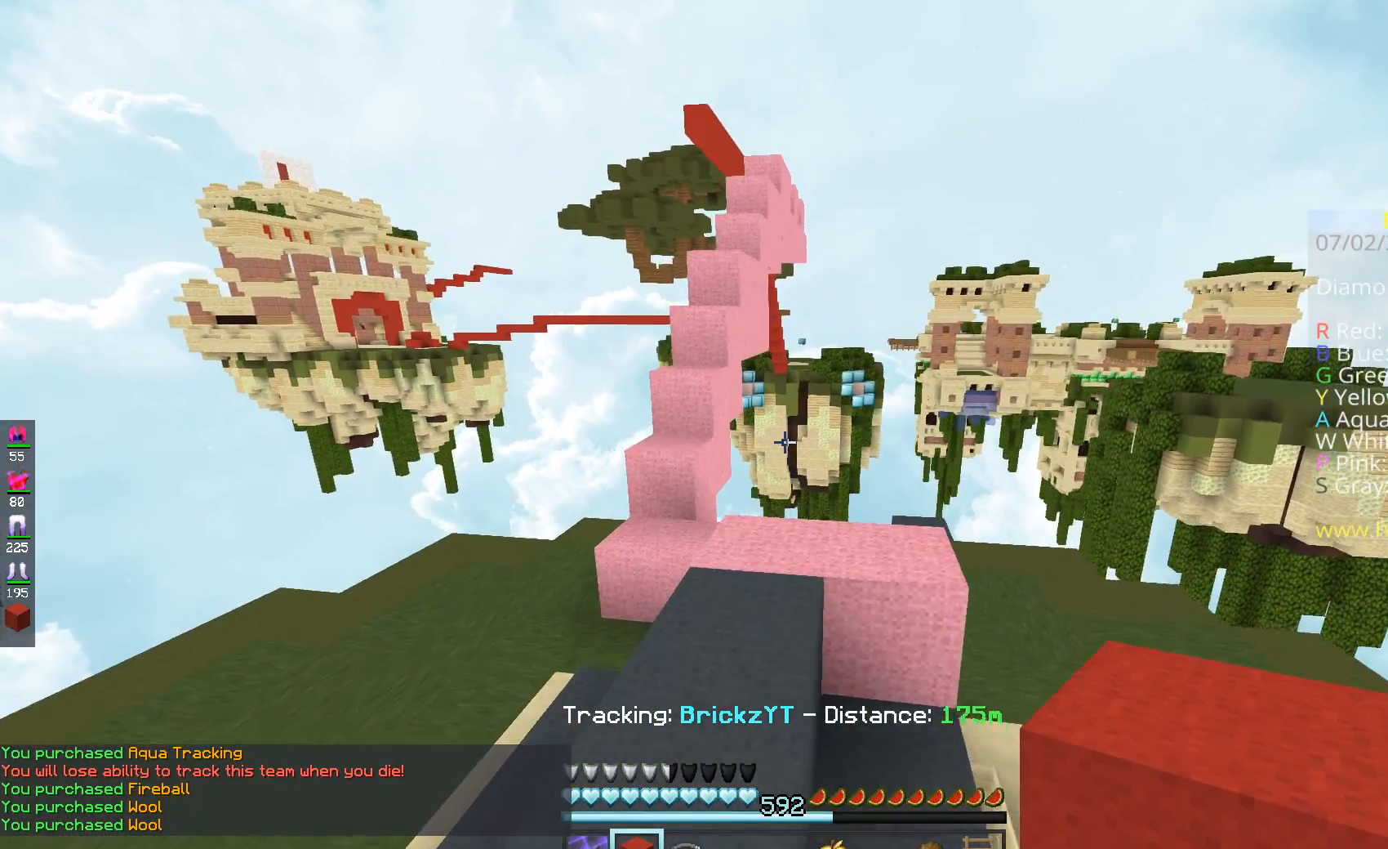
{"keys": ["w"], "mouse": [], "events": []}
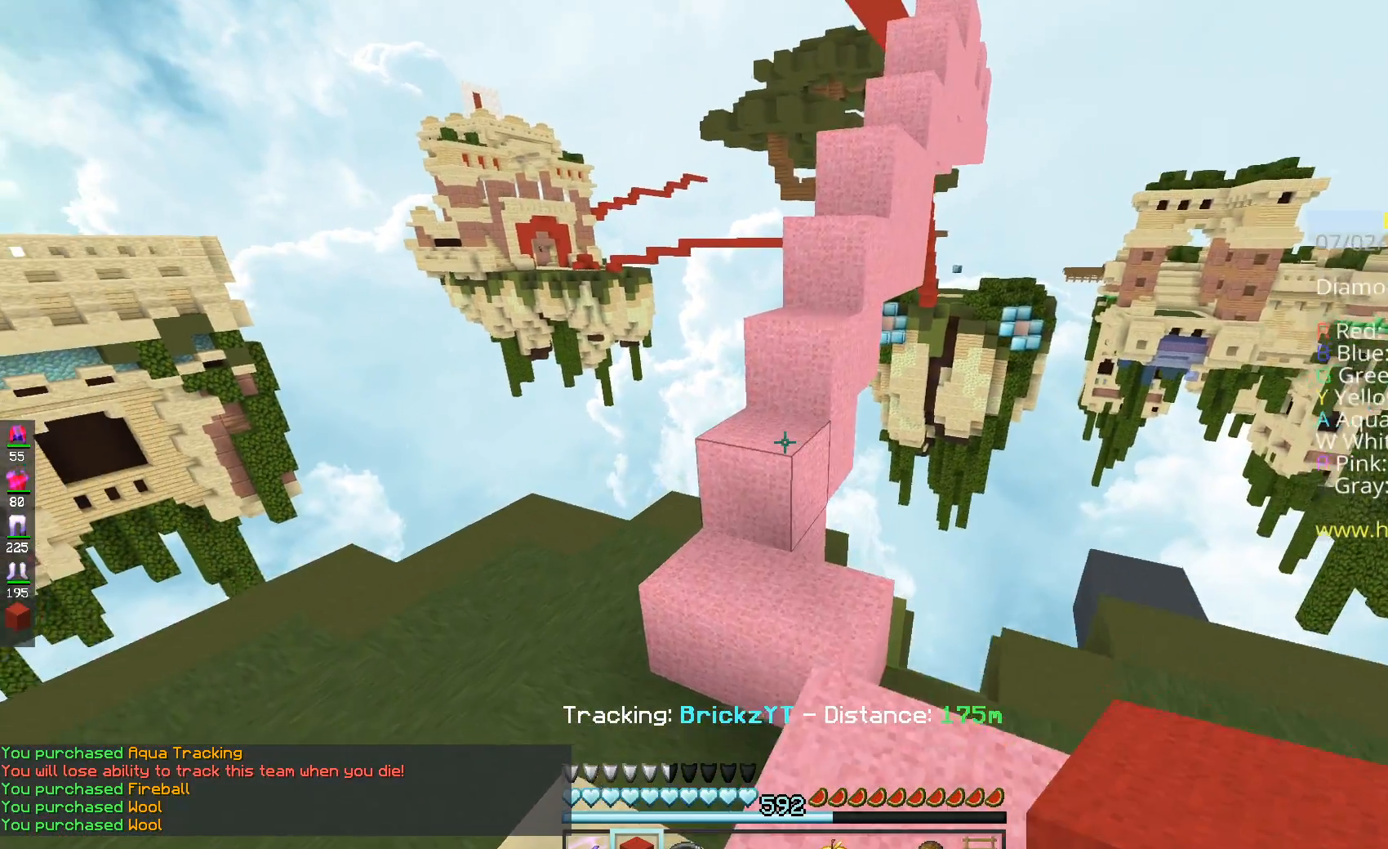
{"keys": [], "mouse": [], "events": [[167, "w", "up"]]}
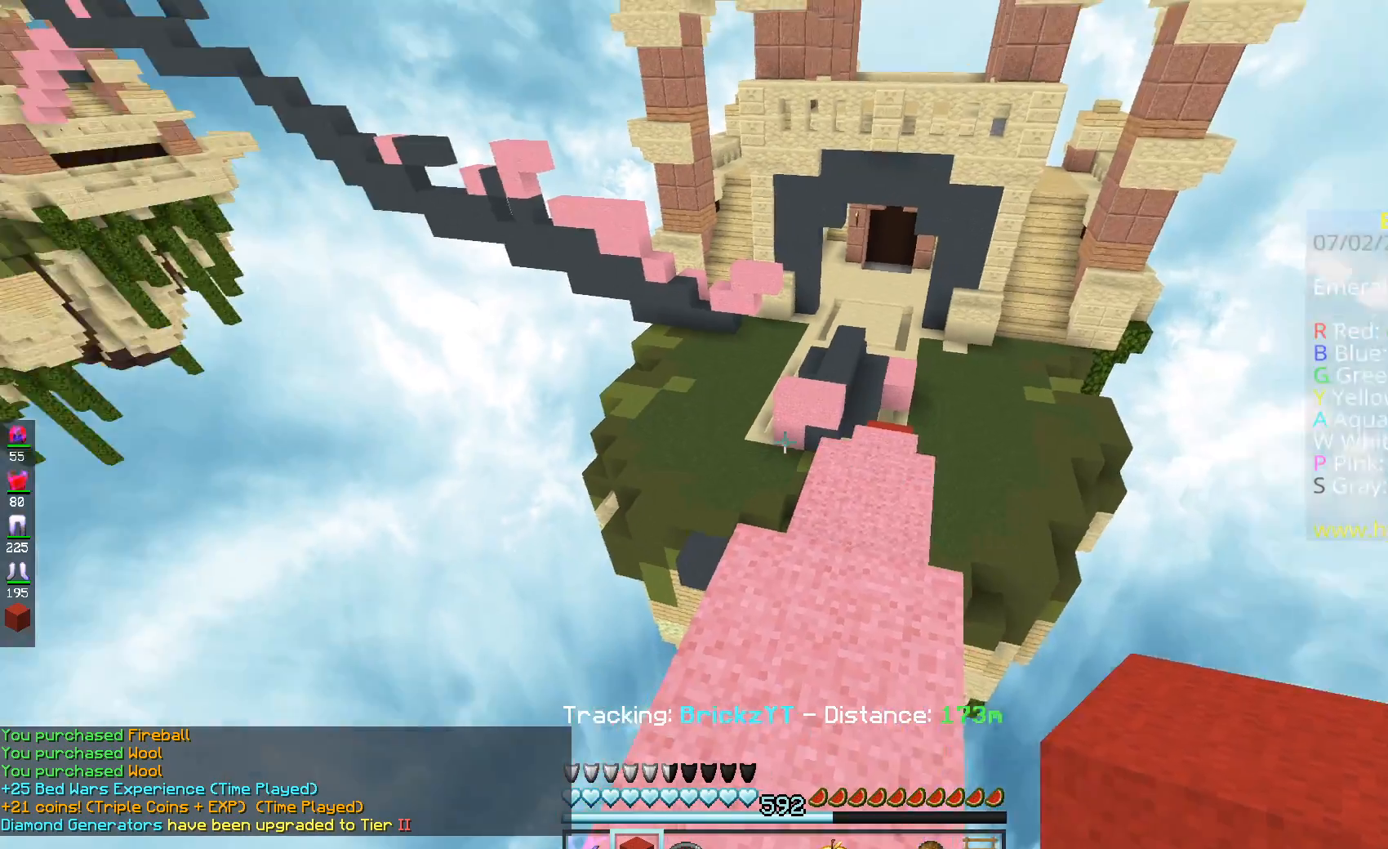
{"keys": ["space", "w"], "mouse": [], "events": [[267, "w", "down"], [467, "space", "down"]]}
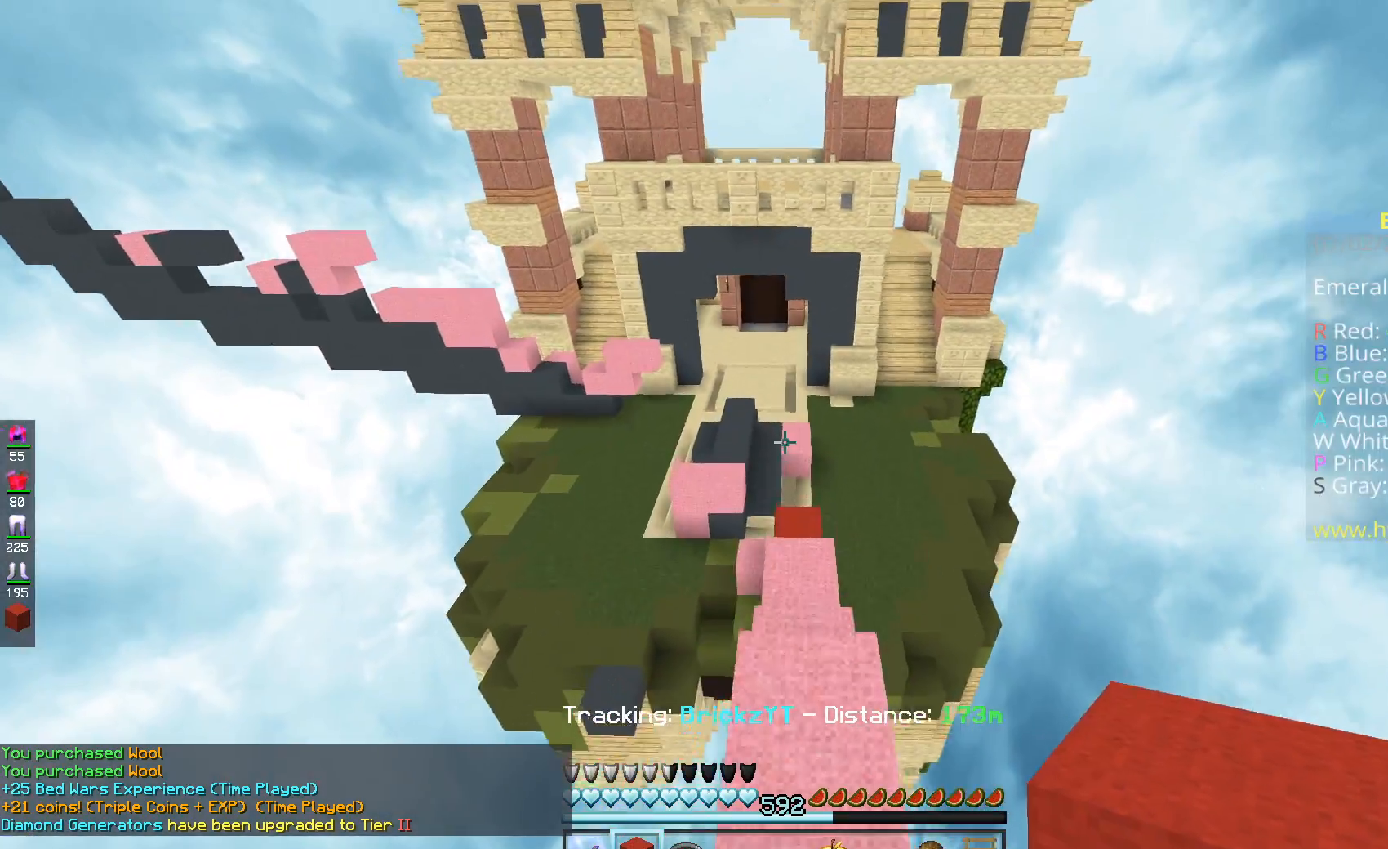
{"keys": ["w"], "mouse": [], "events": [[201, "space", "up"]]}
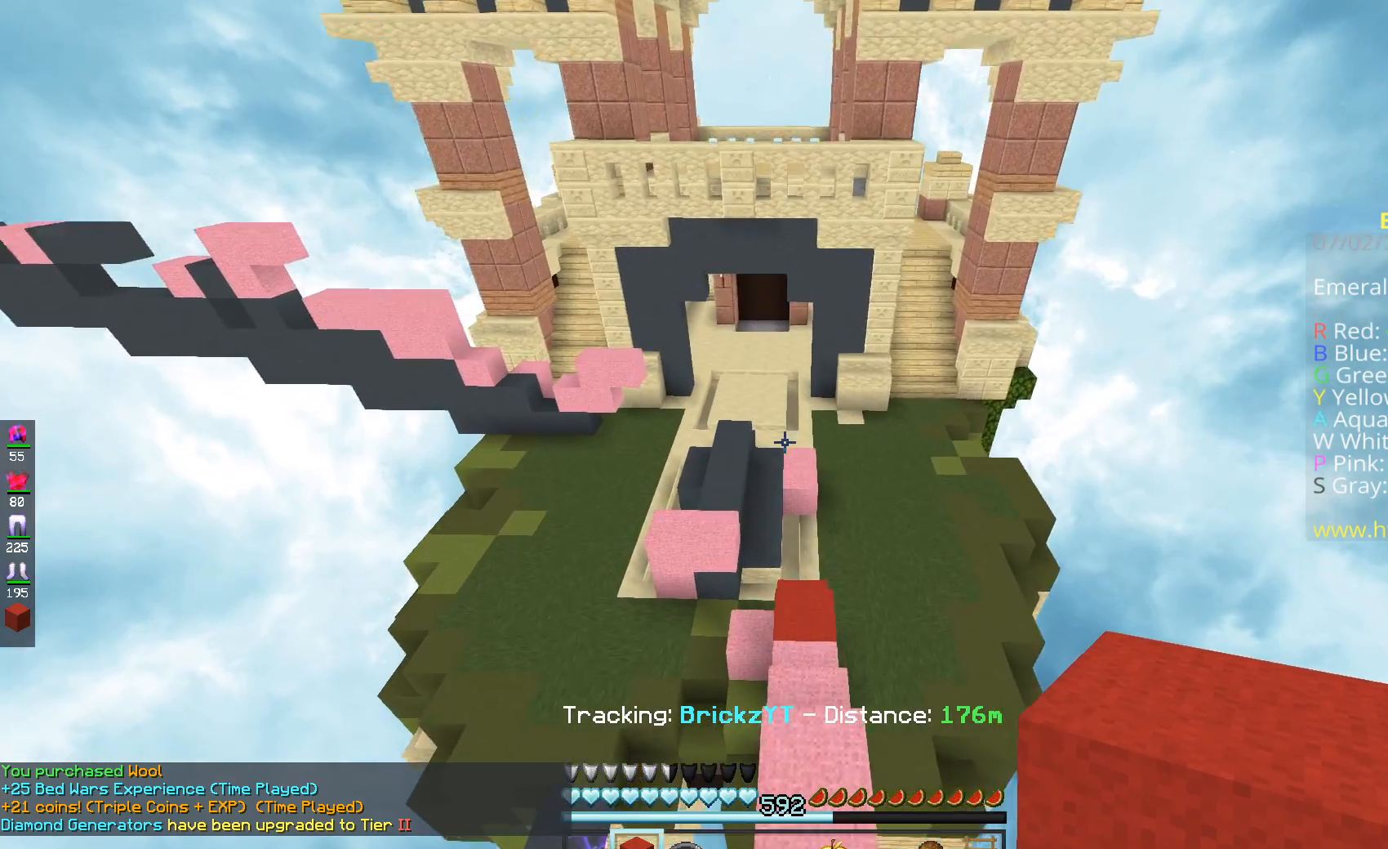
{"keys": ["w"], "mouse": [], "events": []}
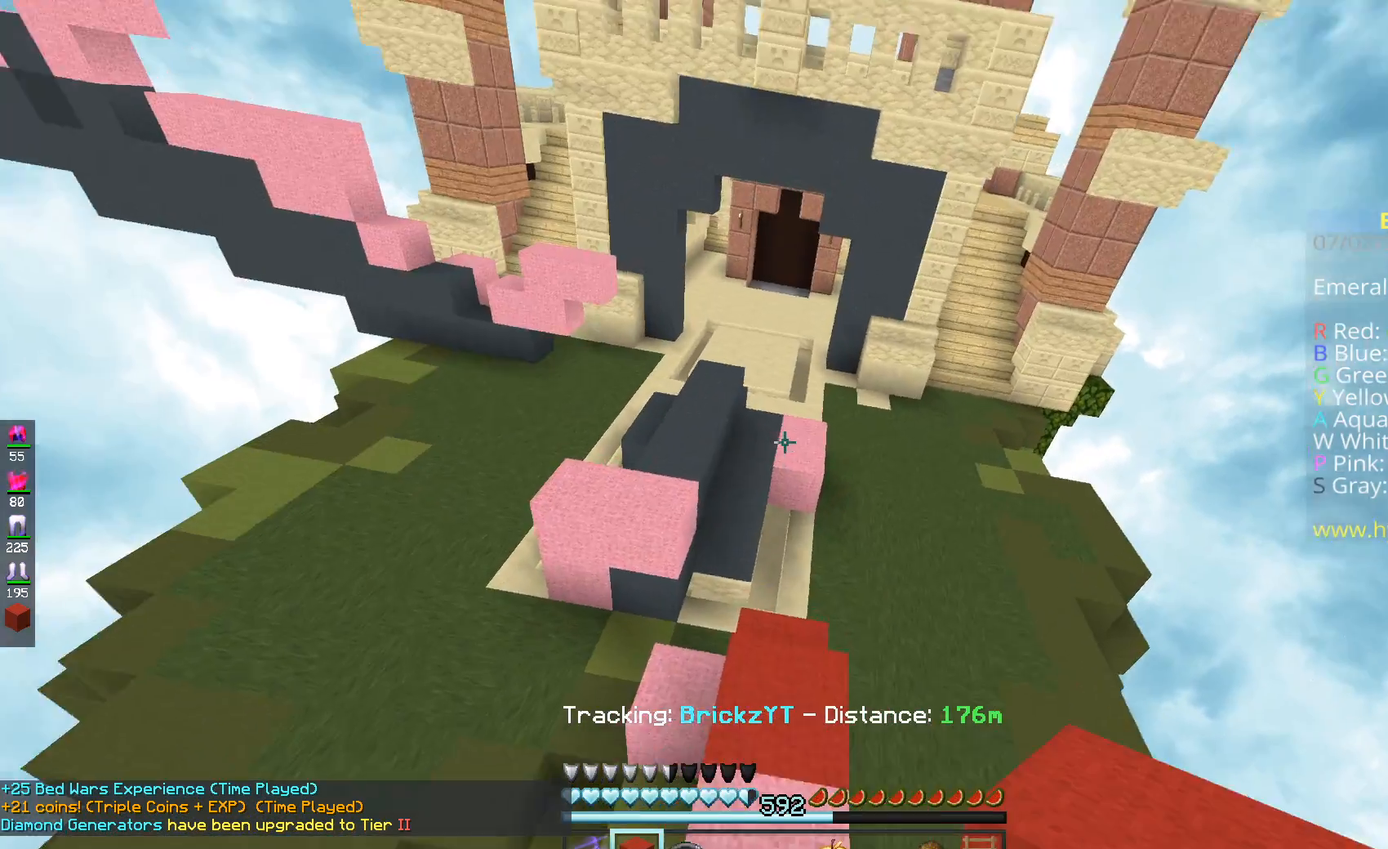
{"keys": ["w"], "mouse": [], "events": []}
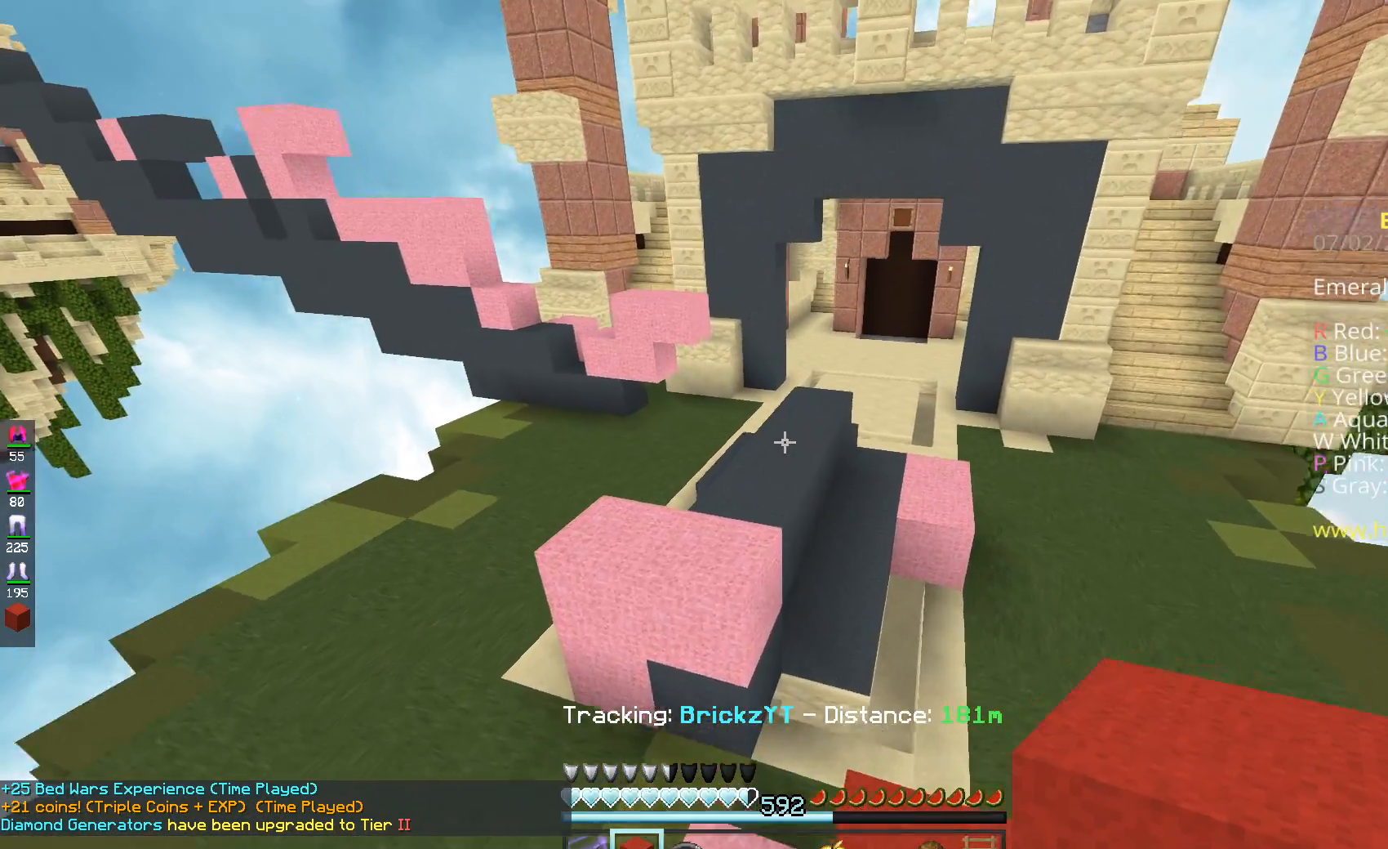
{"keys": ["space", "w"], "mouse": [], "events": [[67, "space", "down"]]}
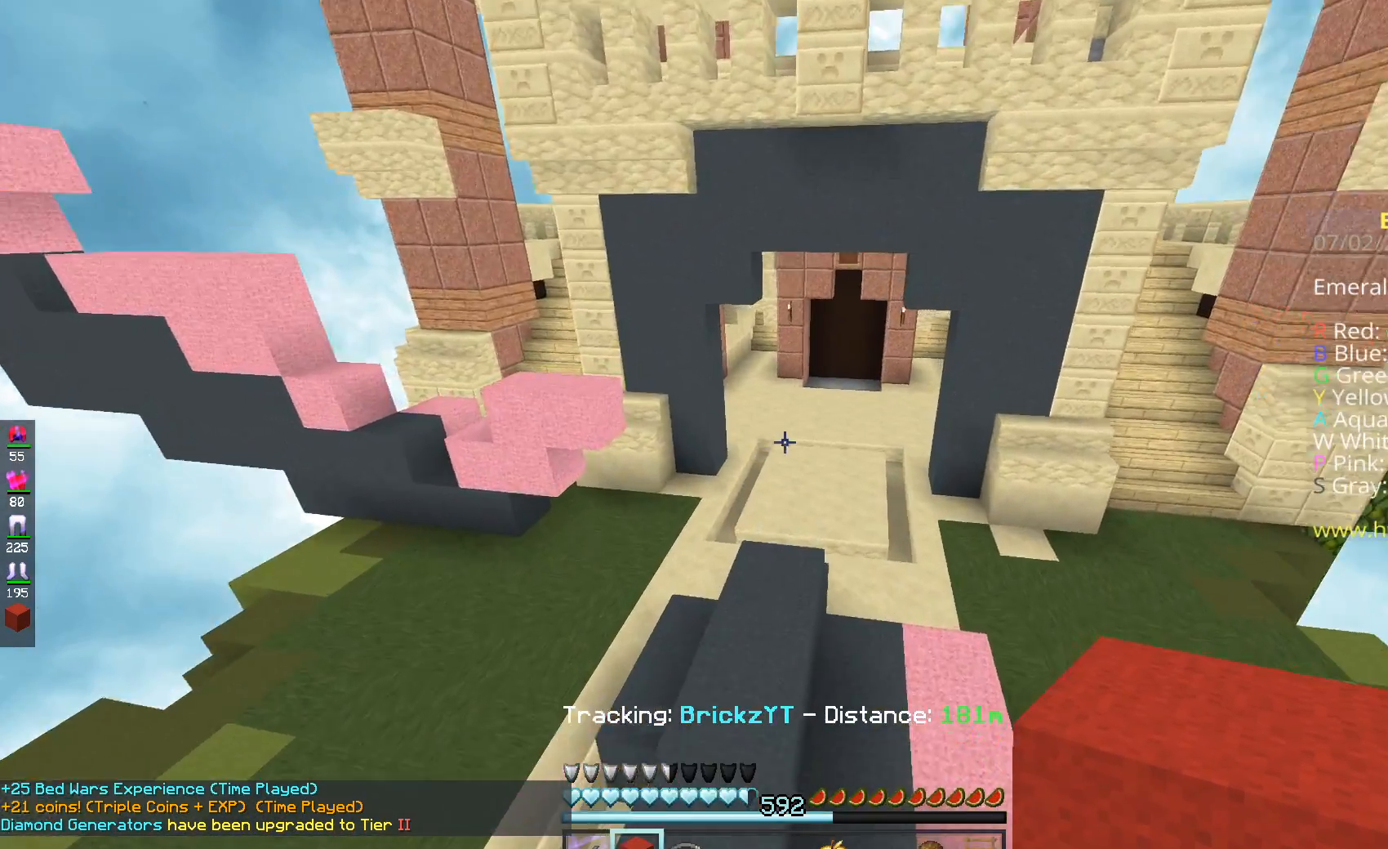
{"keys": ["space", "w"], "mouse": [], "events": []}
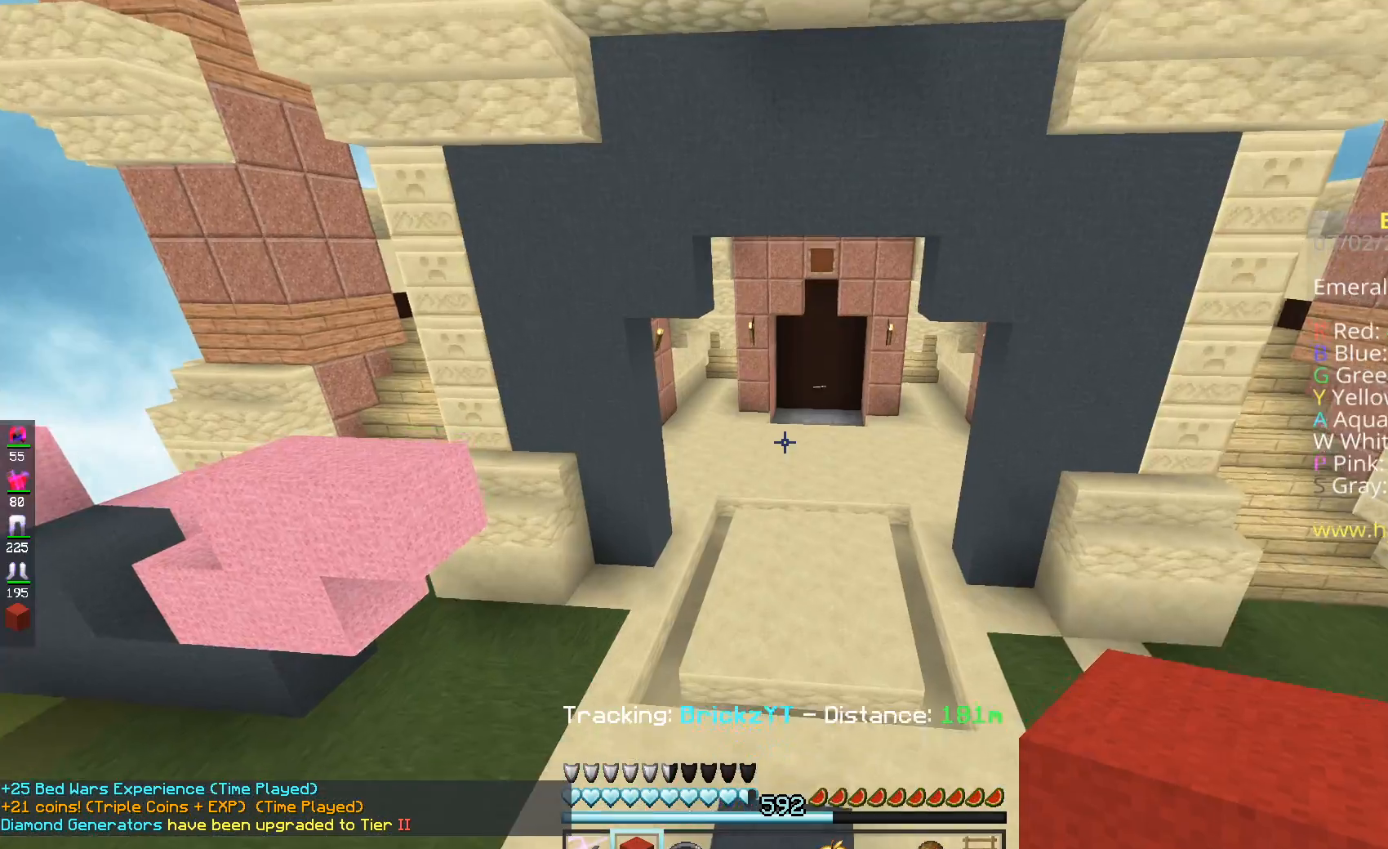
{"keys": ["a", "s"], "mouse": ["right"], "events": [[117, "space", "up"], [284, "w", "up"], [334, "a", "down"], [334, "mouse_right", "down"], [334, "space", "down"], [384, "s", "down"], [434, "mouse_right", "up"], [467, "space", "up"], [484, "mouse_right", "down"]]}
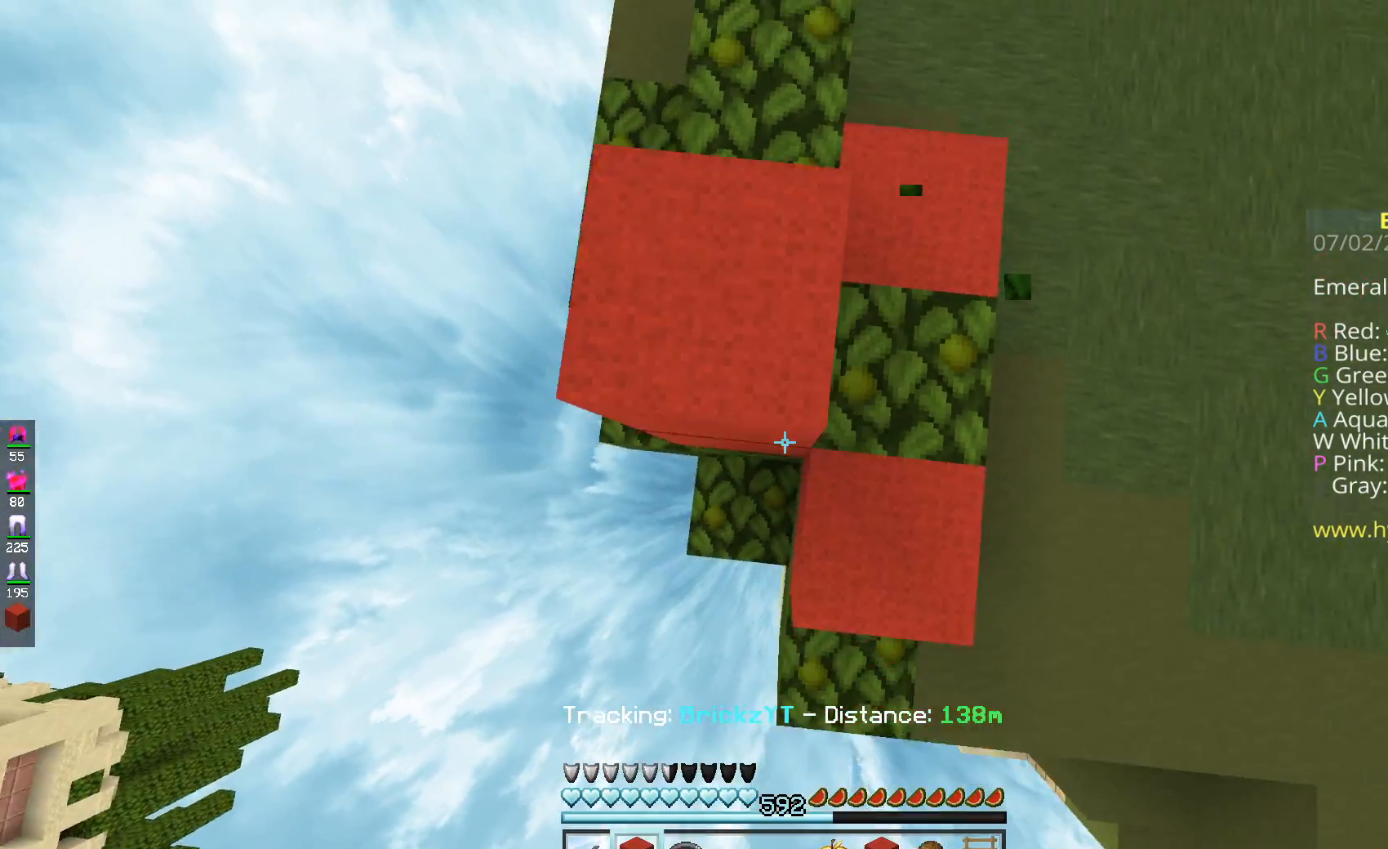
{"keys": ["a", "s"], "mouse": ["right"], "events": []}
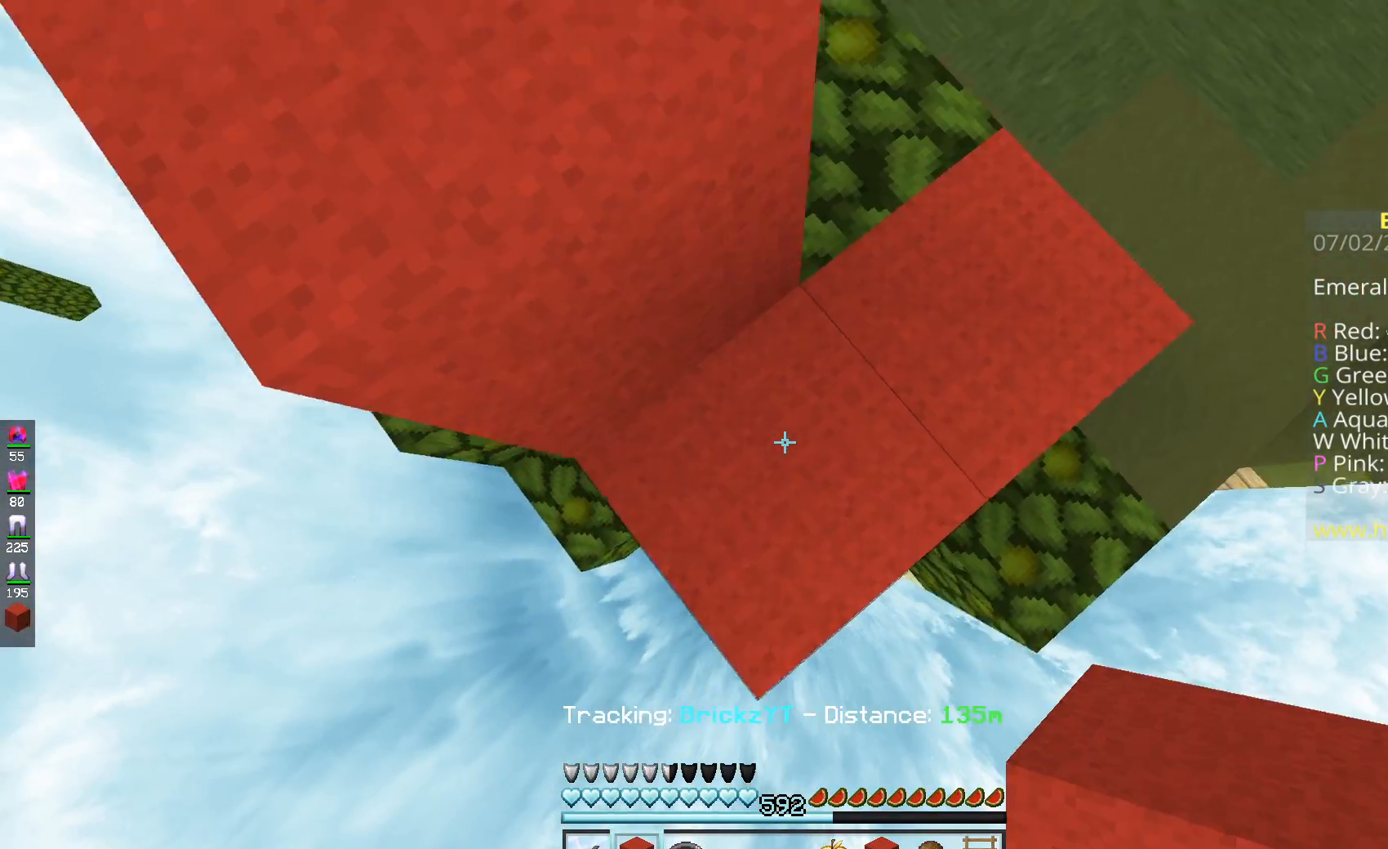
{"keys": ["s"], "mouse": [], "events": [[183, "a", "up"], [183, "mouse_right", "up"]]}
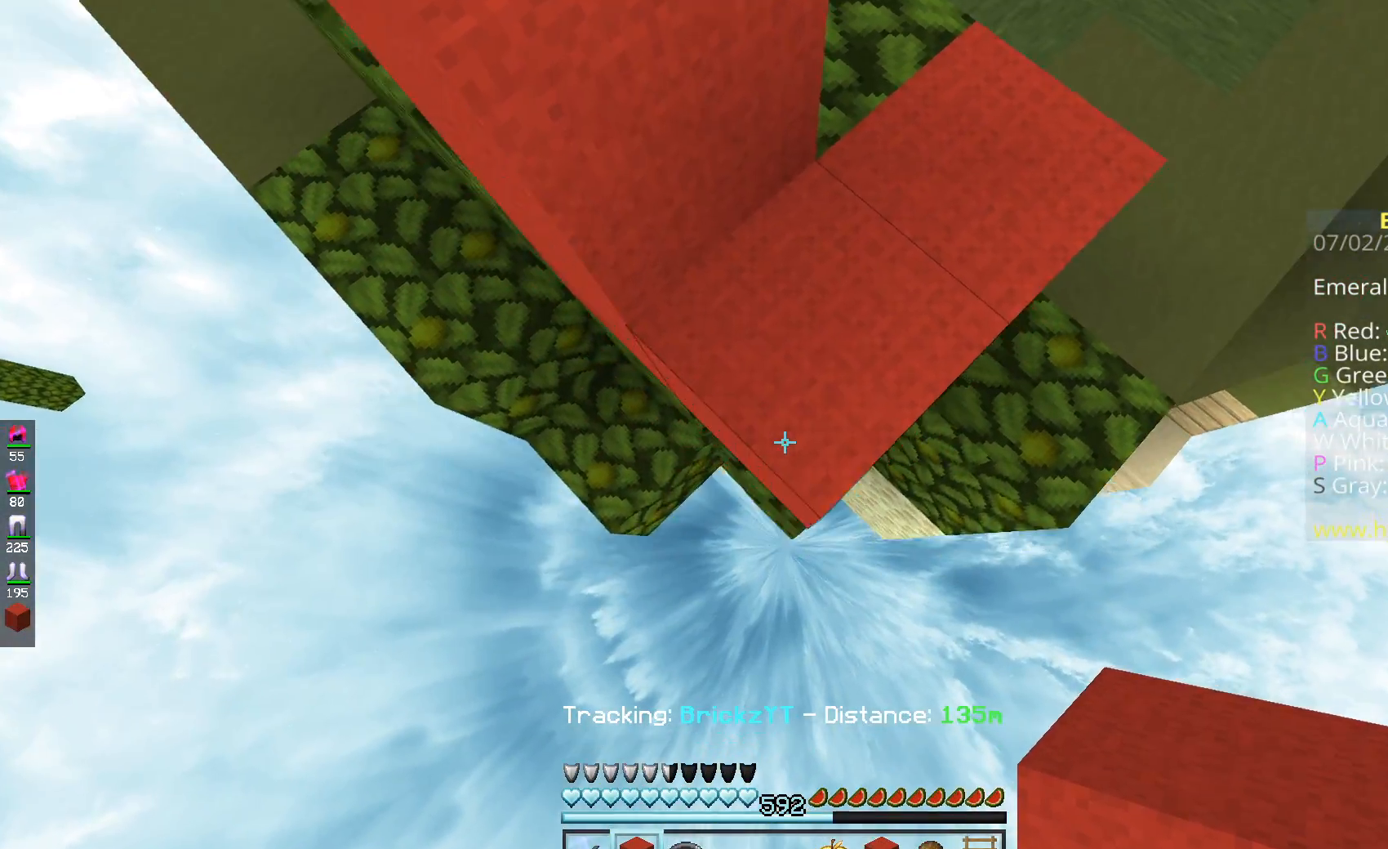
{"keys": ["s"], "mouse": ["right"], "events": [[184, "mouse_right", "down"]]}
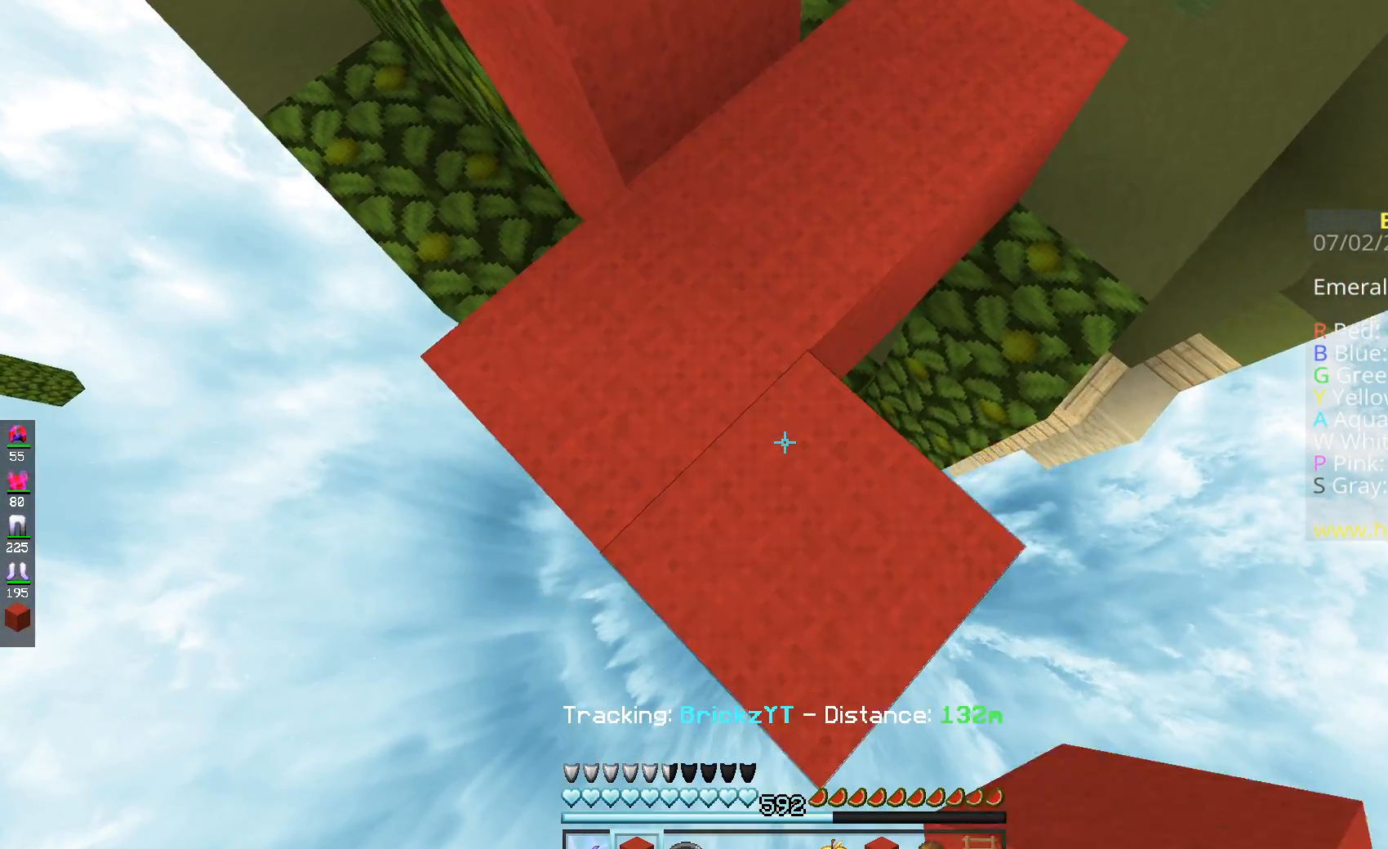
{"keys": ["s"], "mouse": ["right"], "events": [[83, "space", "down"], [267, "s", "up"], [384, "space", "up"], [434, "s", "down"]]}